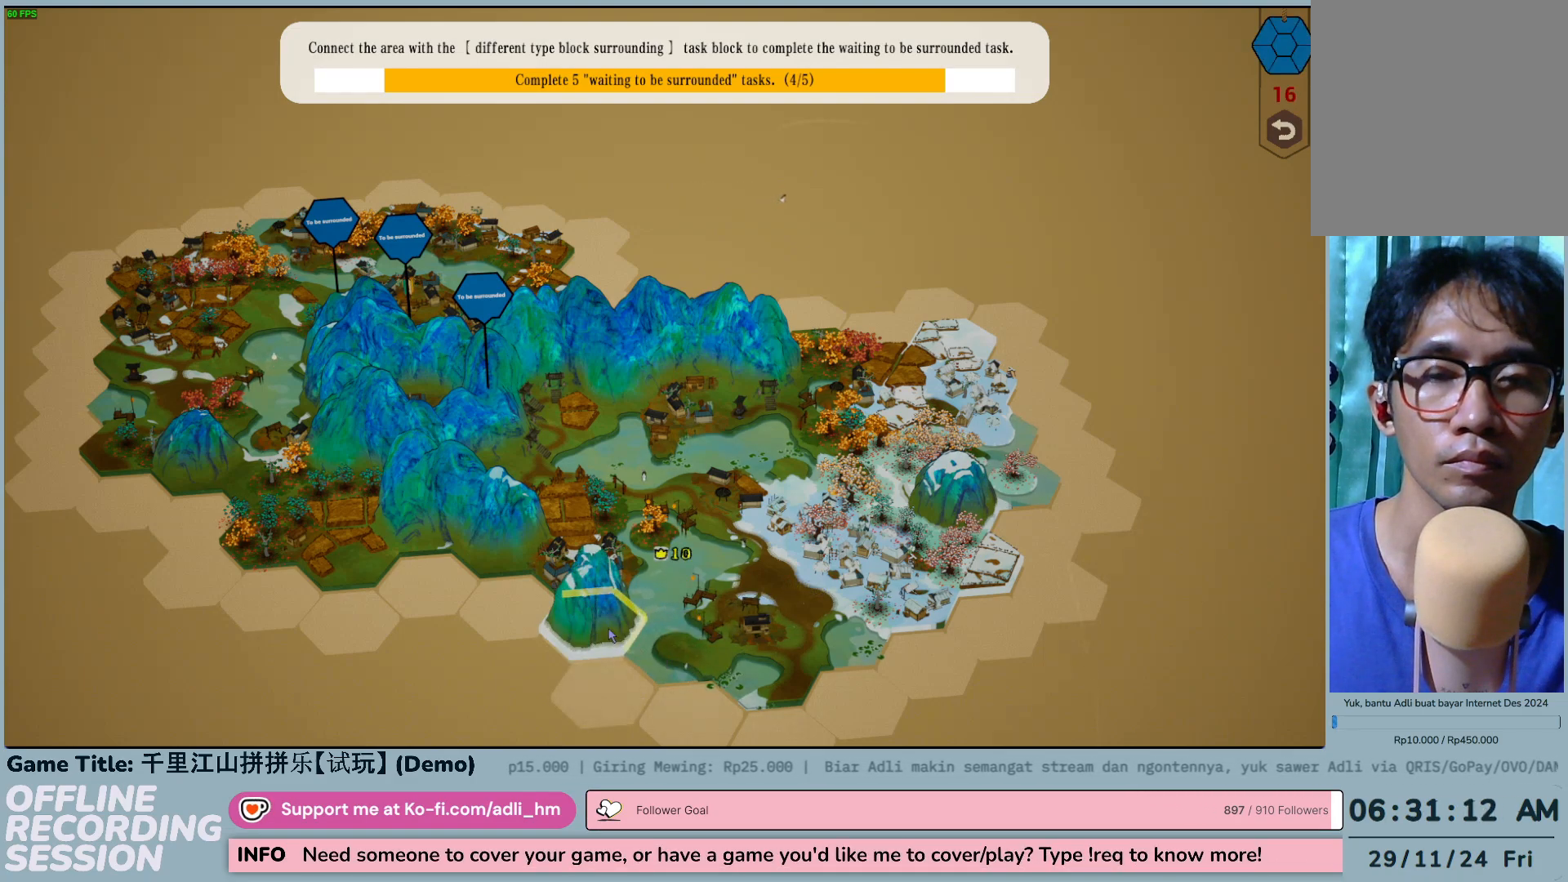
Gameplay with keyboard and mouse; each line is a JSON object with the keys and mouse buttons held at the frame after it. "events" lists presses ("down") and releases ("up") of "0", "1", "2", "3", "4", "5", "6", "7", "8", "9", "a", "alt", "b", "c", "caps_lock", "ctrl", "d", "down", "e", "escape", "f", "f1", "f2", "f3", "f4", "f5", "f6", "f7", "f8", "g", "h", "i", "j", "k", "l", "left", "m", "n", "o", "p", "q", "r", "return", "right", "s", "shift", "space", "t", "tab", "tilde", "u", "up", "v", "w", "x", "y", "z", "mouse_left", "mouse_wheel" and "mouse_right" between this image and that frame as [ms after this image, input, new state], when the widget could be followed in between. "mouse_left", "mouse_wheel", "mouse_right" = the "left", "wheel", "right" buttons of the "mouse" list. No other keys are recorded. "wheel" means that the mouse wheel is clicked or scrolled. Not read: mouse_move.
{"keys": [], "mouse": [], "events": [[150, "mouse_left", "up"]]}
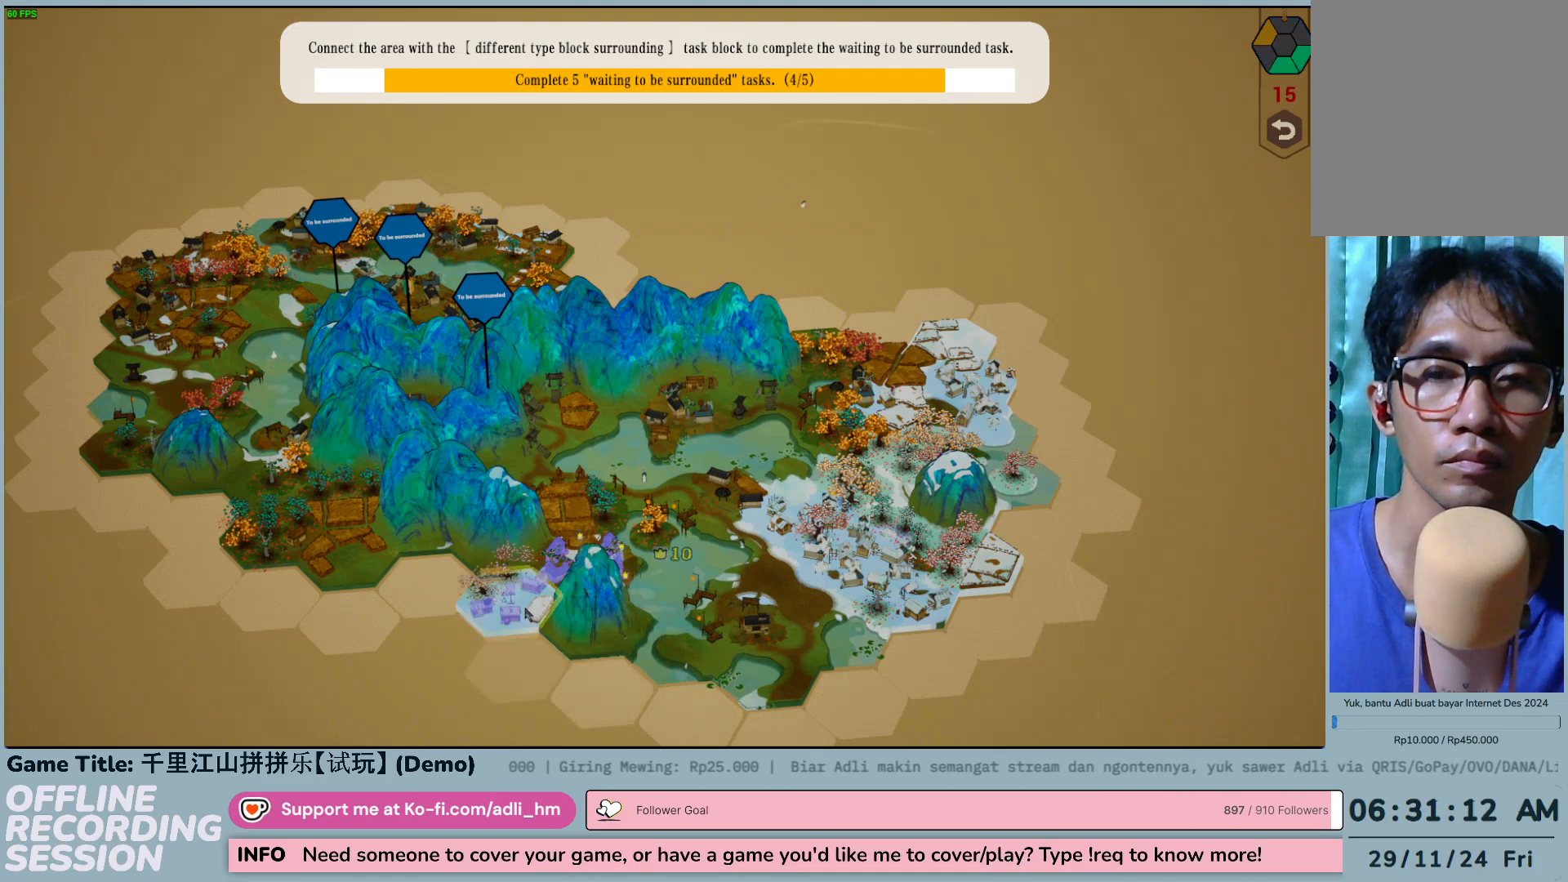
{"keys": [], "mouse": [], "events": []}
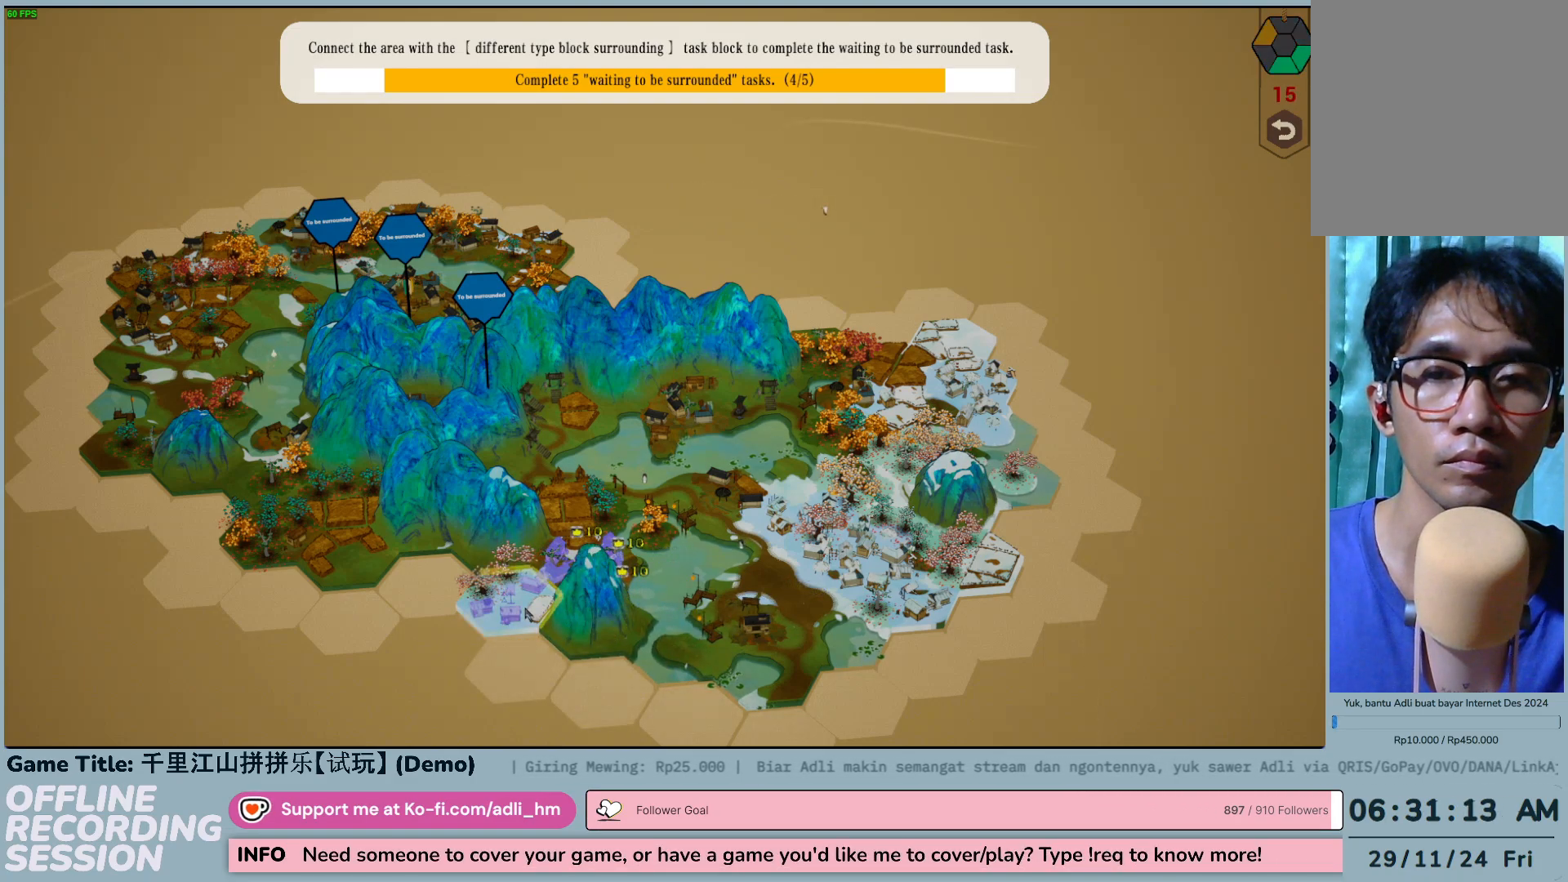
{"keys": [], "mouse": [], "events": [[83, "mouse_left", "down"], [317, "mouse_left", "up"]]}
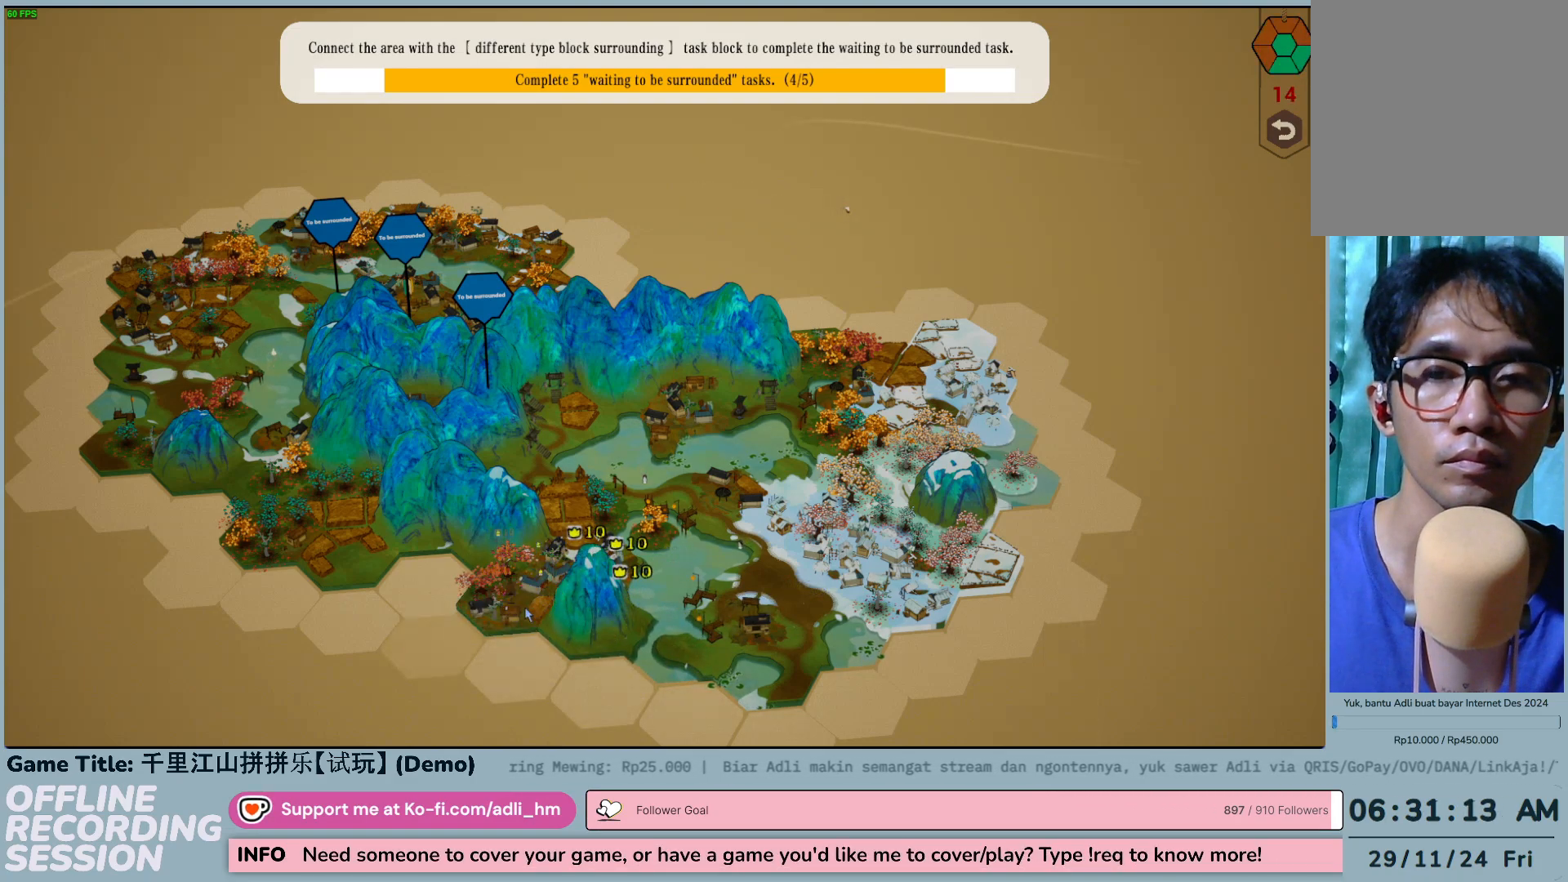
{"keys": [], "mouse": [], "events": []}
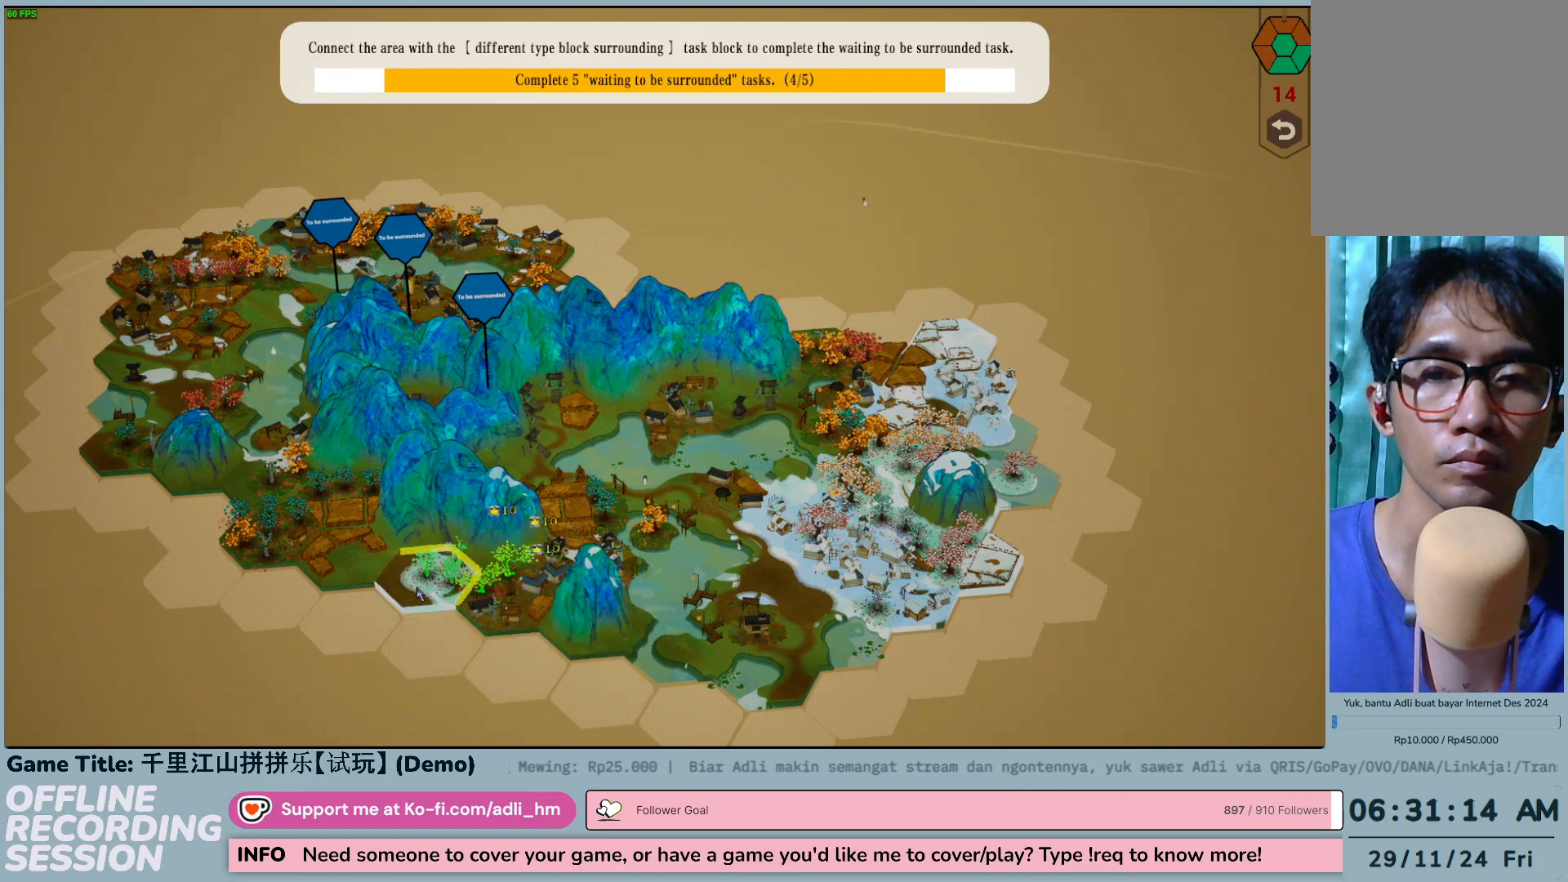
{"keys": [], "mouse": [], "events": [[183, "mouse_left", "down"], [450, "mouse_left", "up"]]}
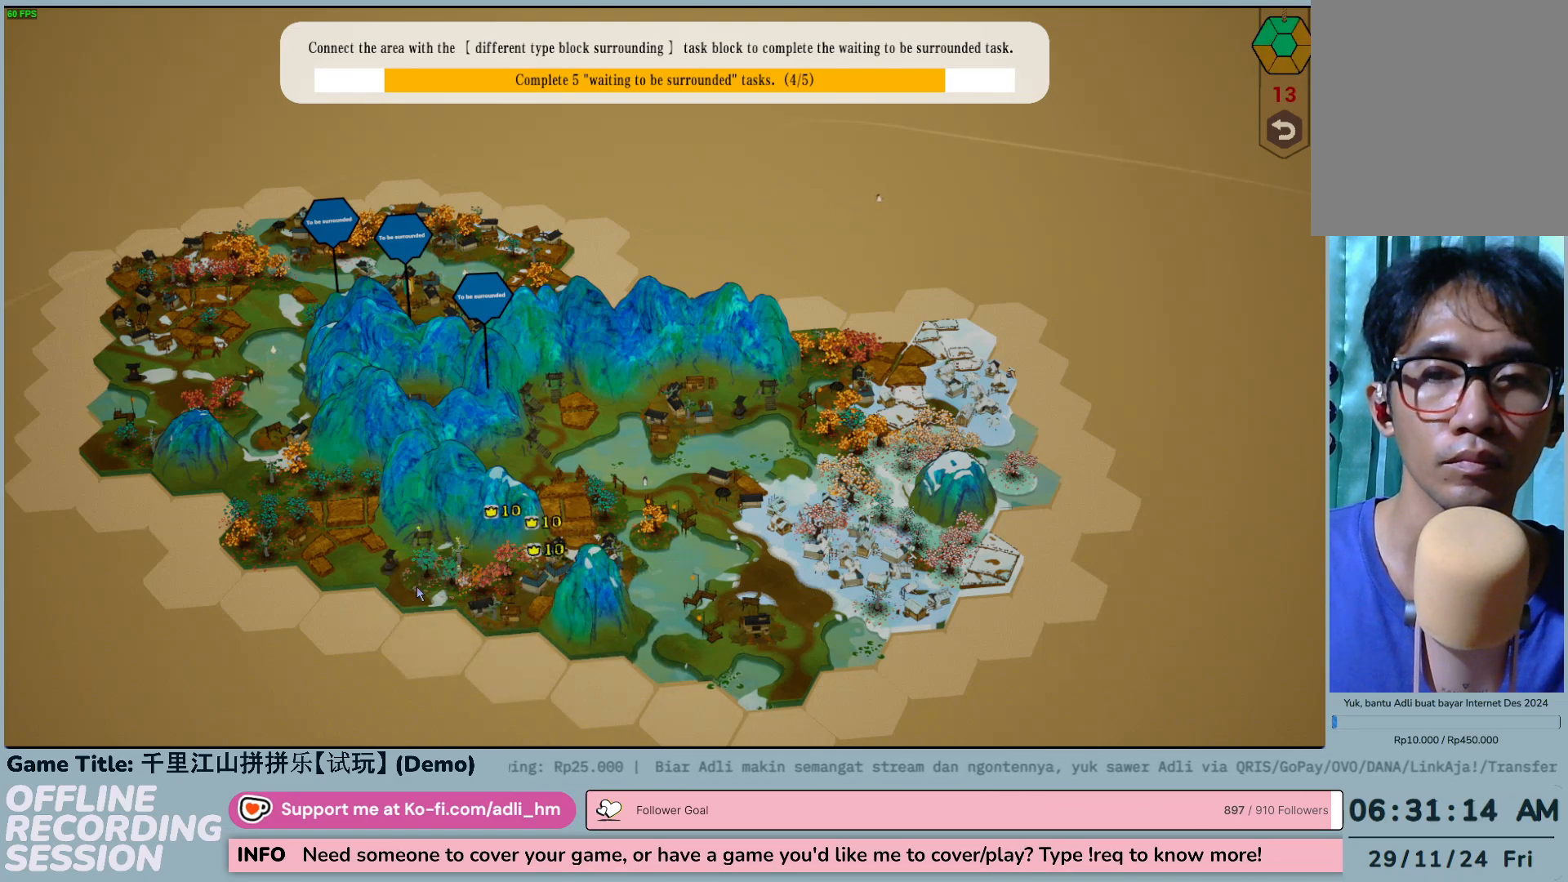
{"keys": [], "mouse": [], "events": []}
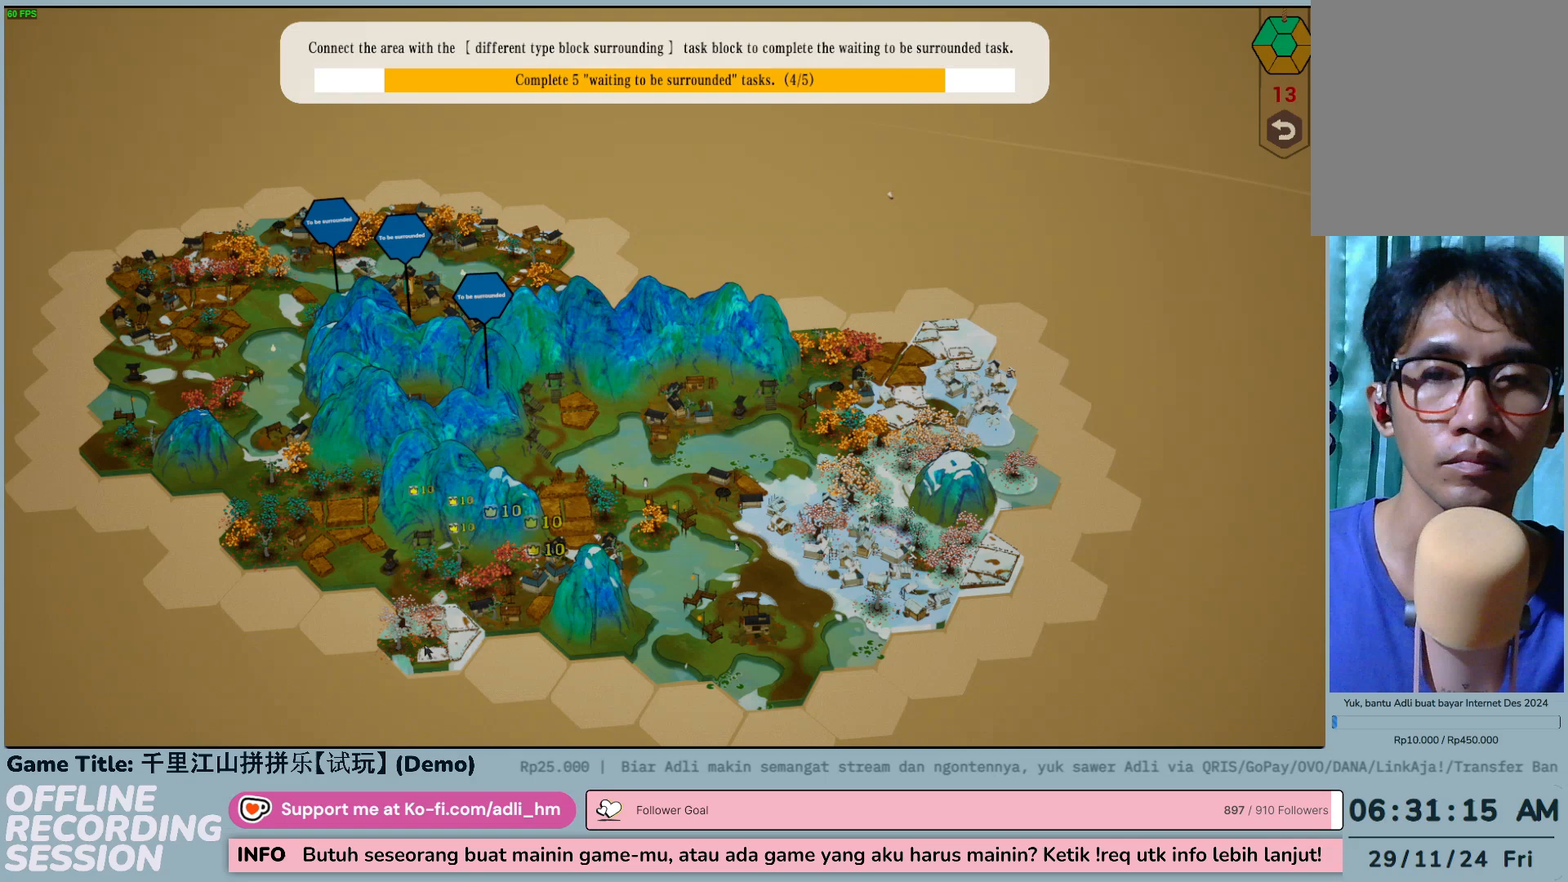
{"keys": [], "mouse": [], "events": []}
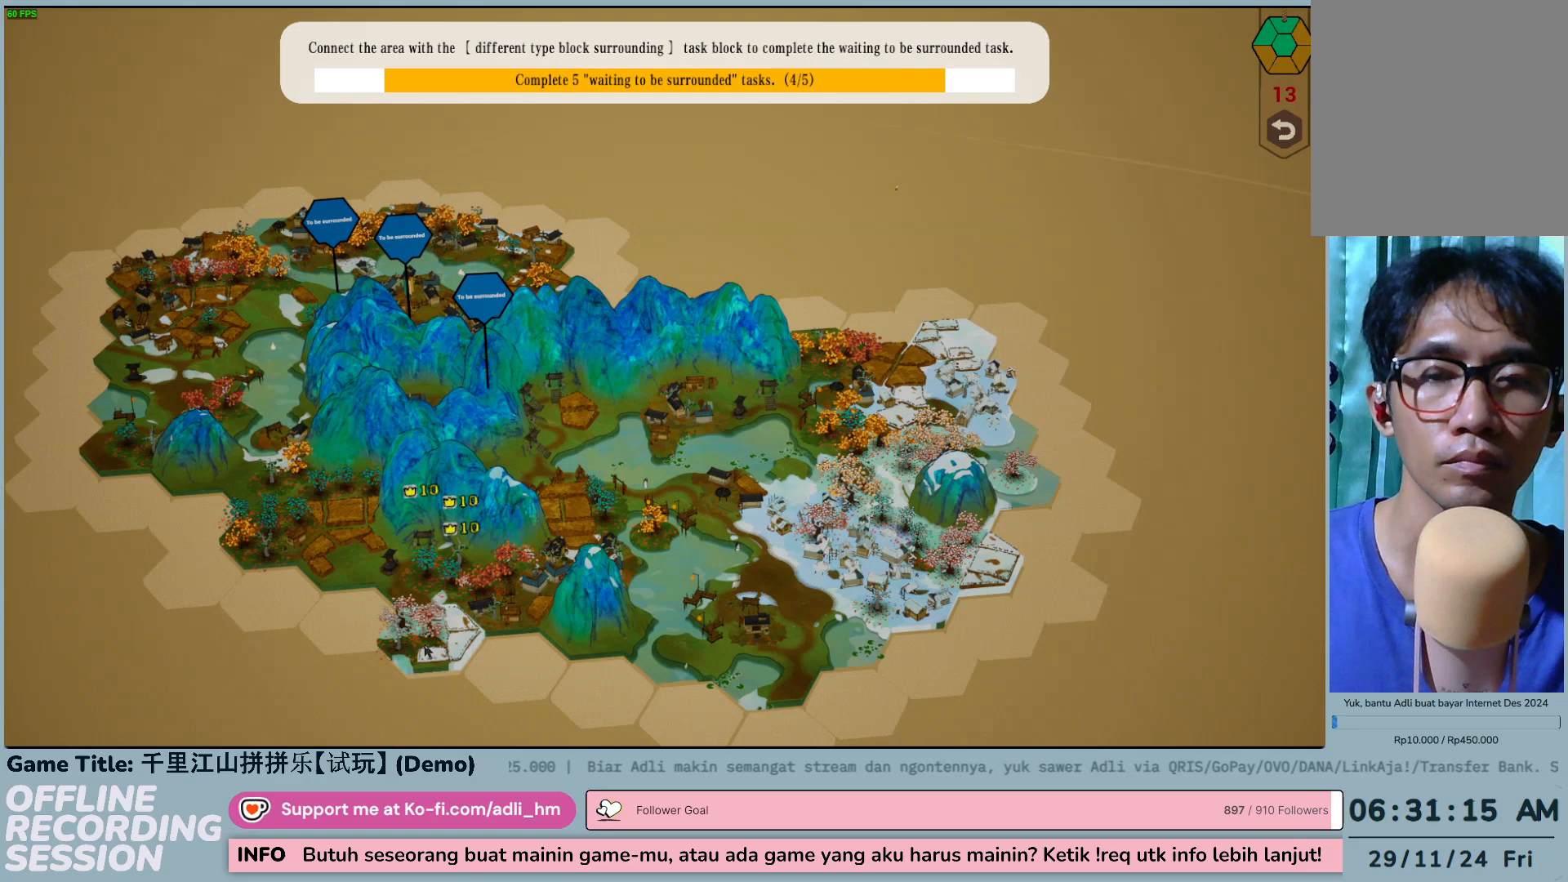
{"keys": [], "mouse": [], "events": []}
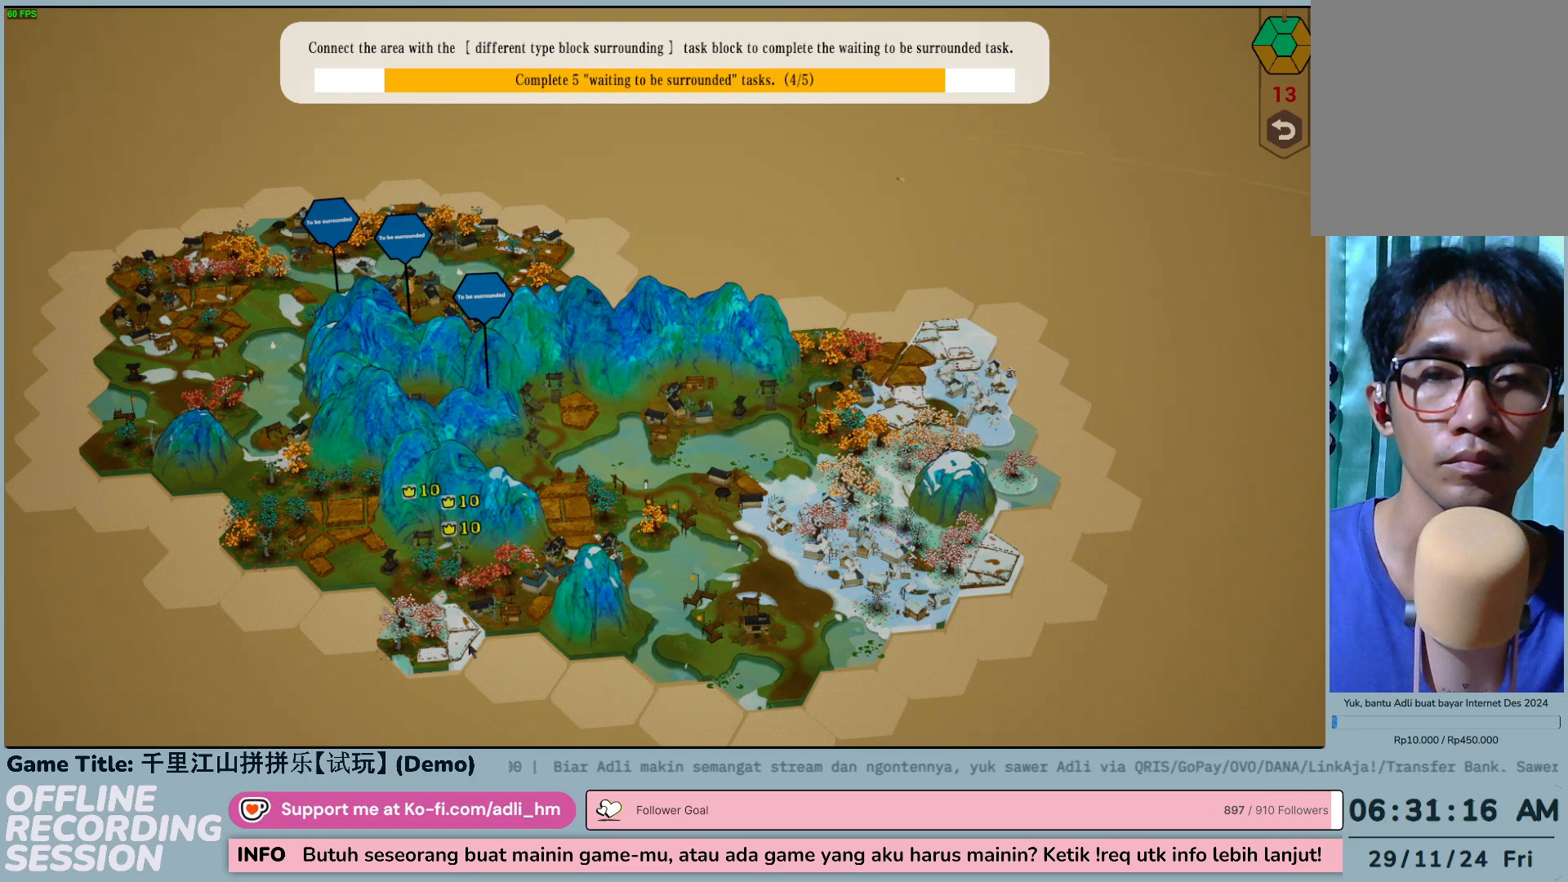
{"keys": [], "mouse": [], "events": []}
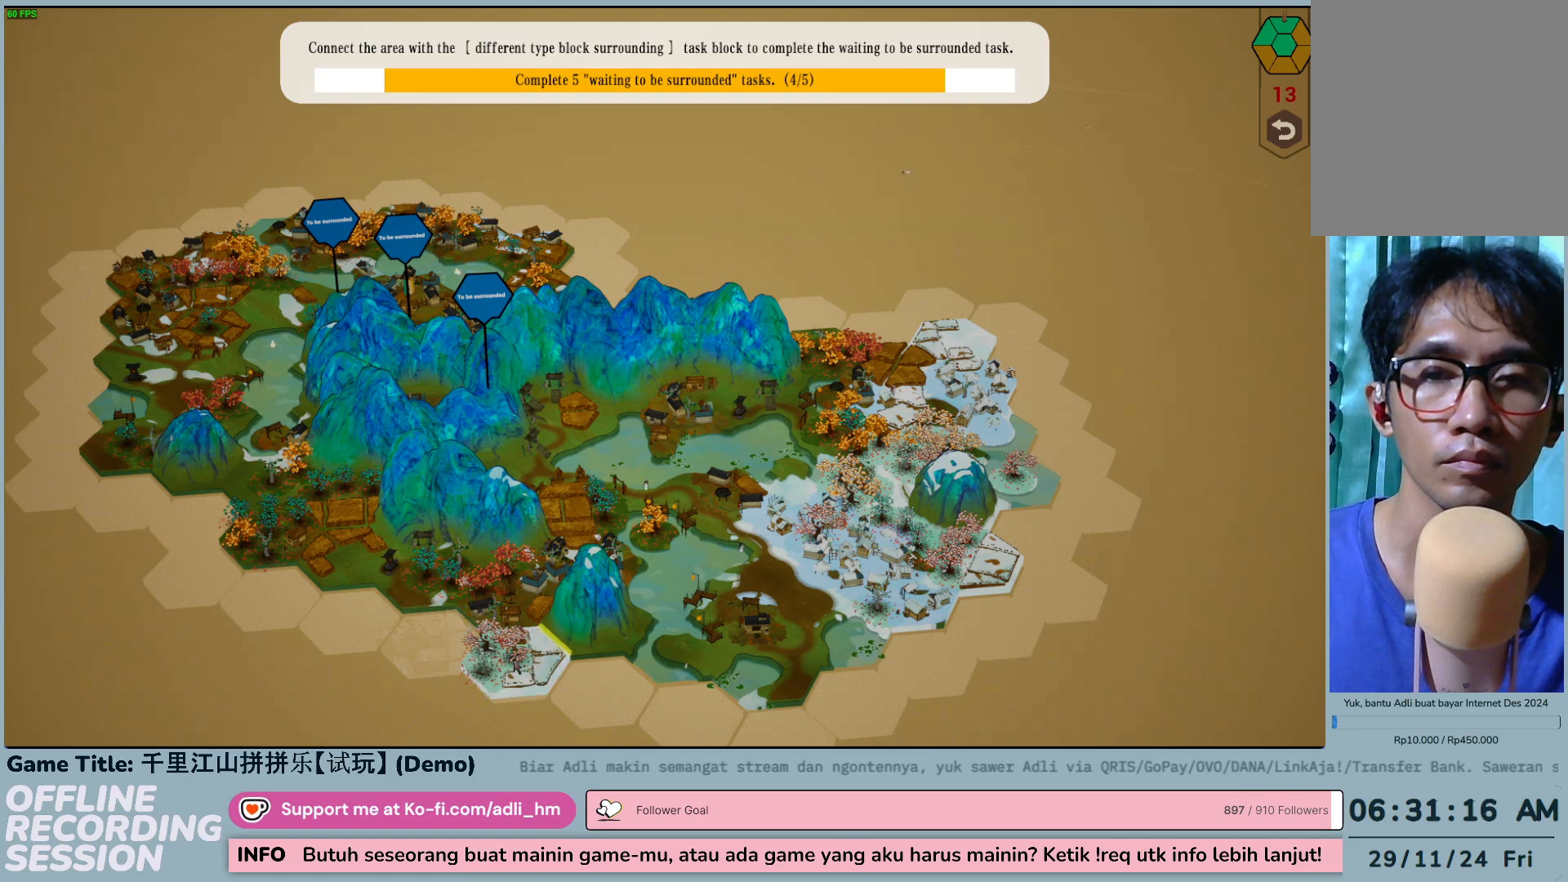
{"keys": [], "mouse": [], "events": []}
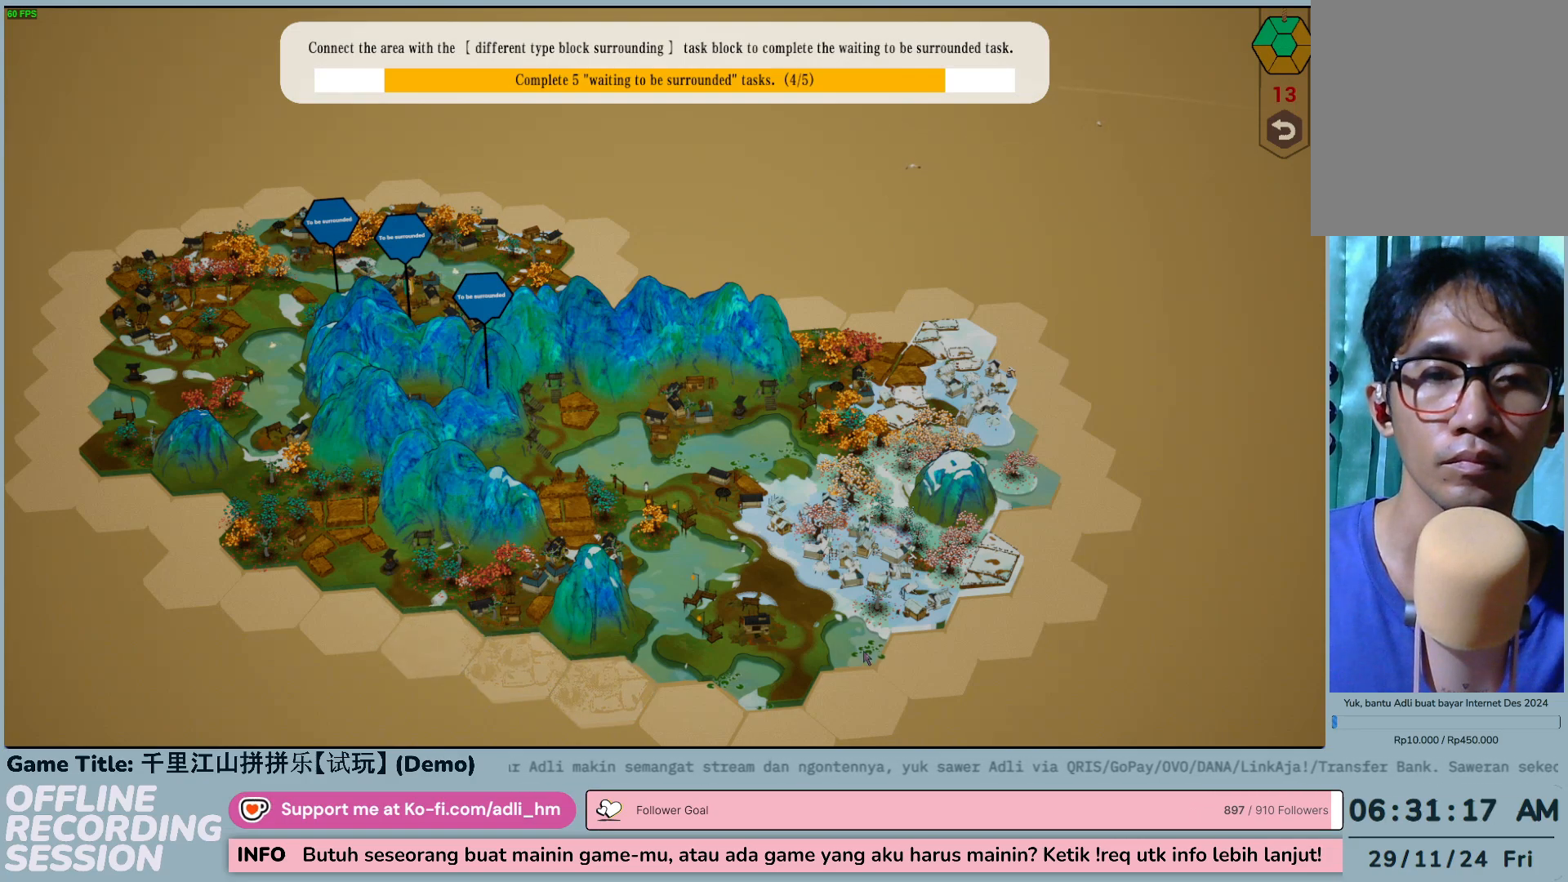
{"keys": [], "mouse": [], "events": []}
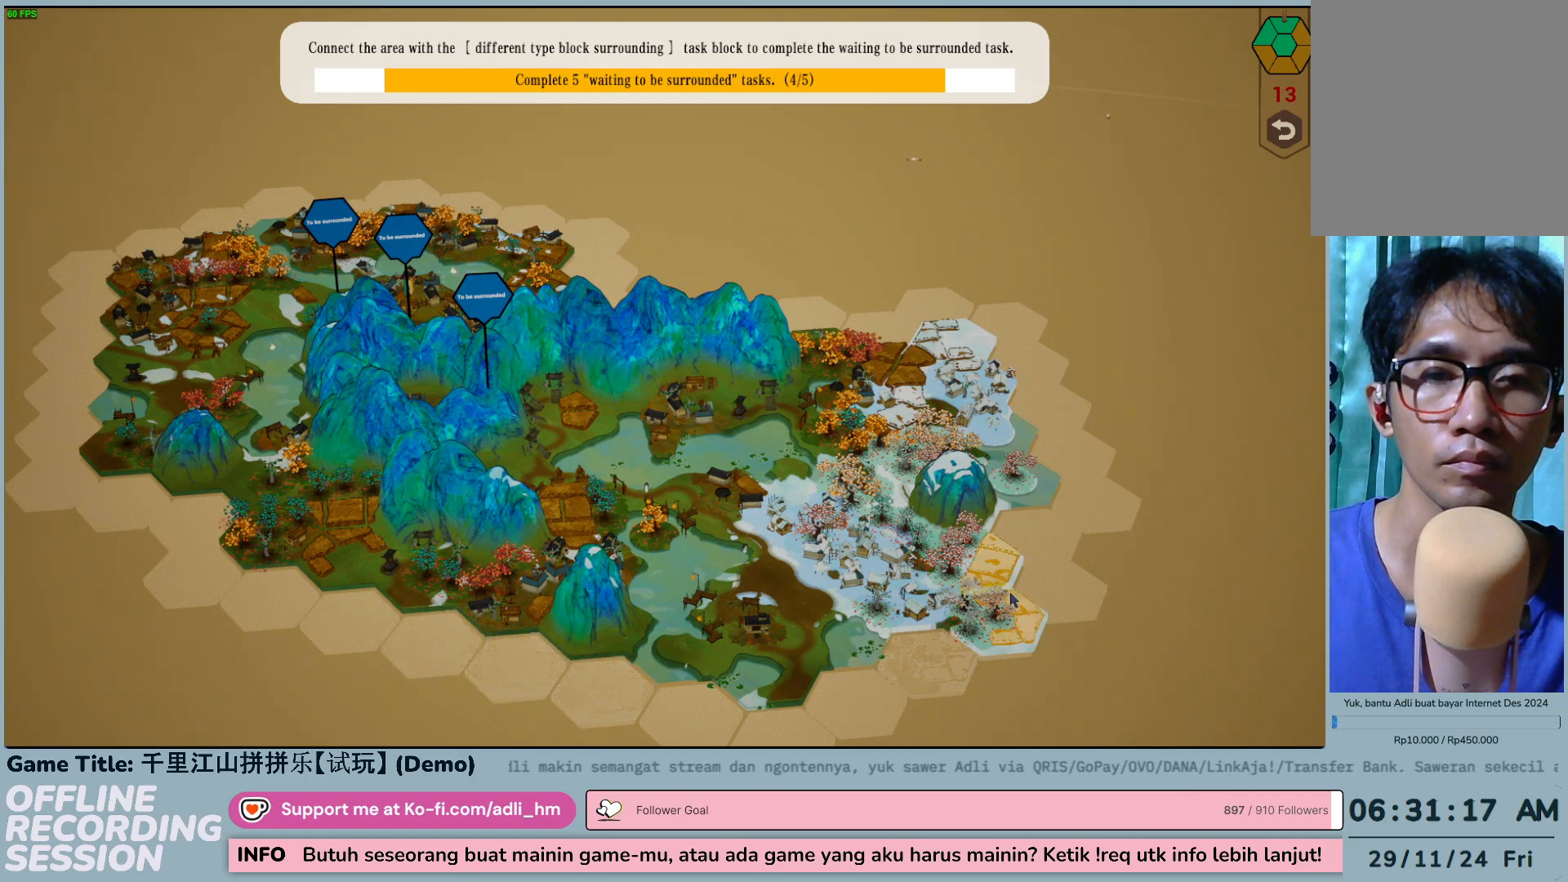
{"keys": [], "mouse": ["left"], "events": [[317, "mouse_left", "down"]]}
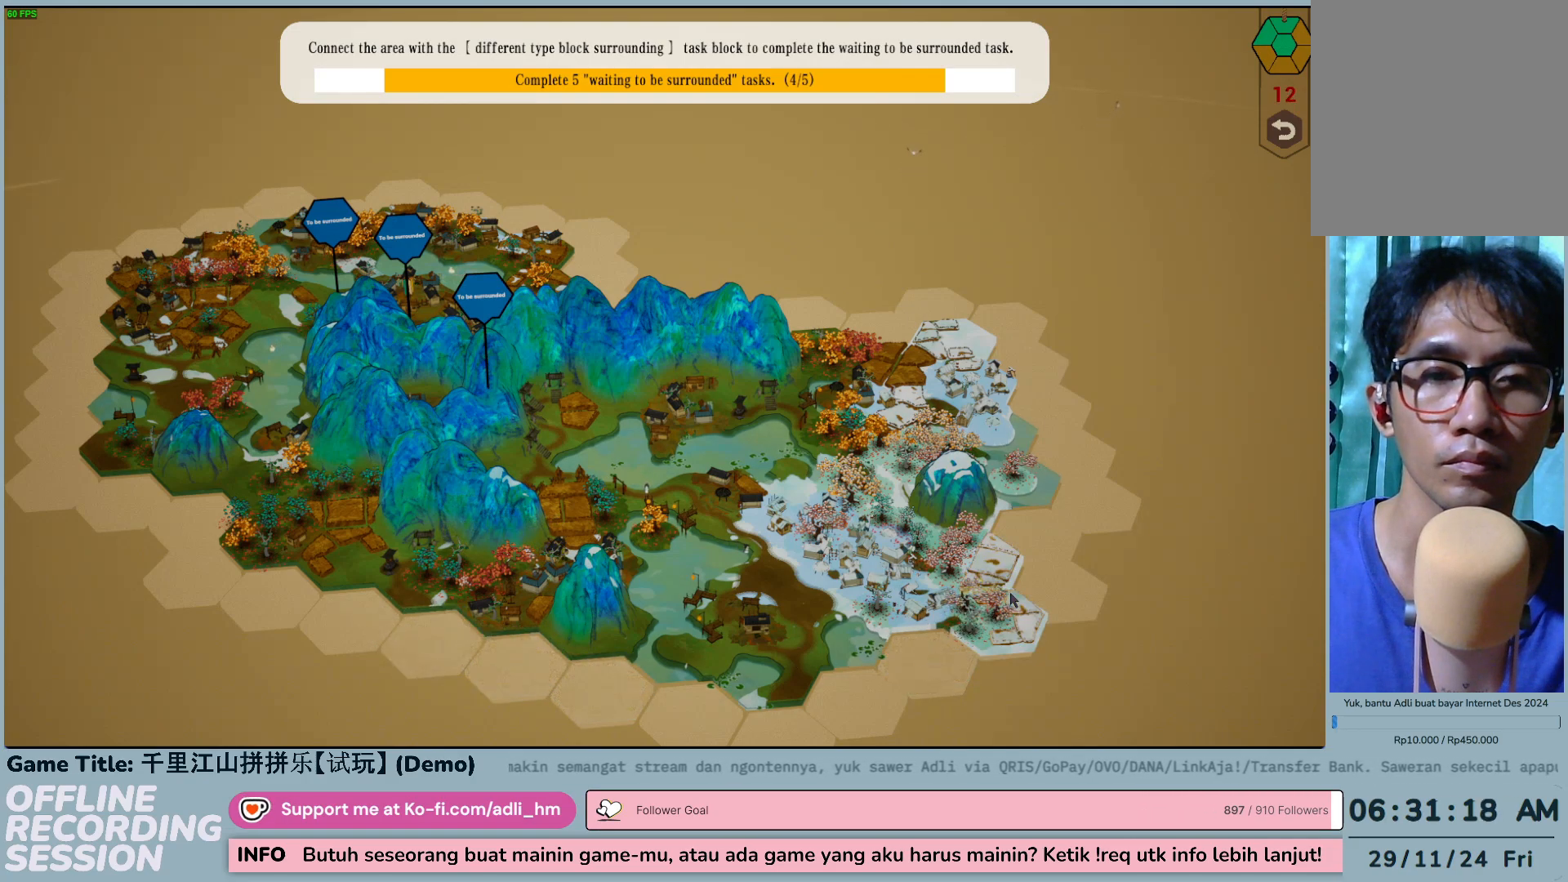
{"keys": [], "mouse": [], "events": [[83, "mouse_left", "up"]]}
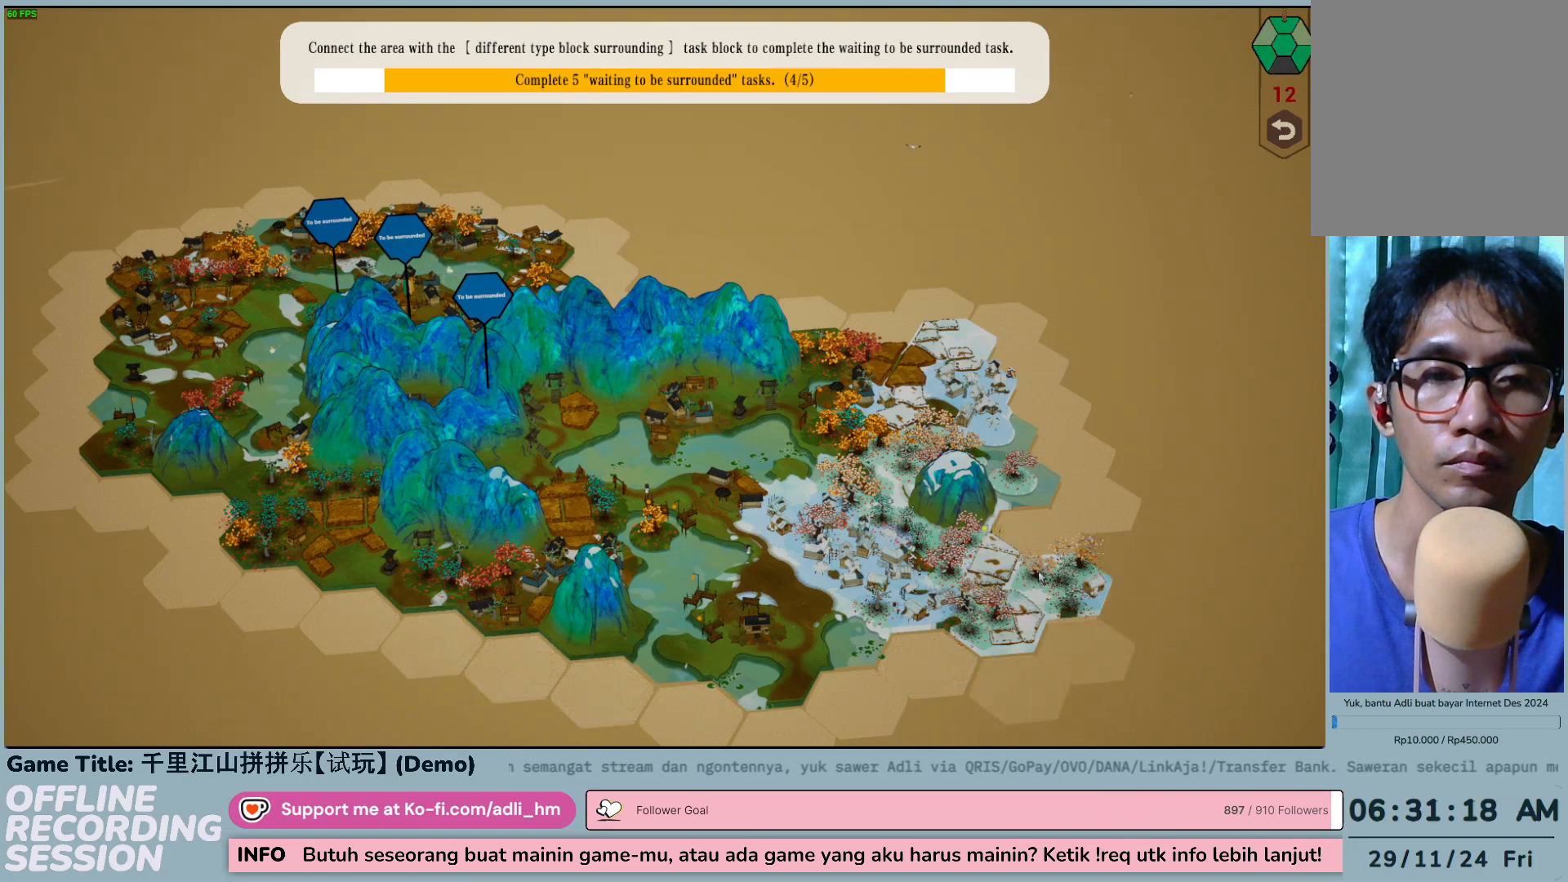
{"keys": [], "mouse": [], "events": []}
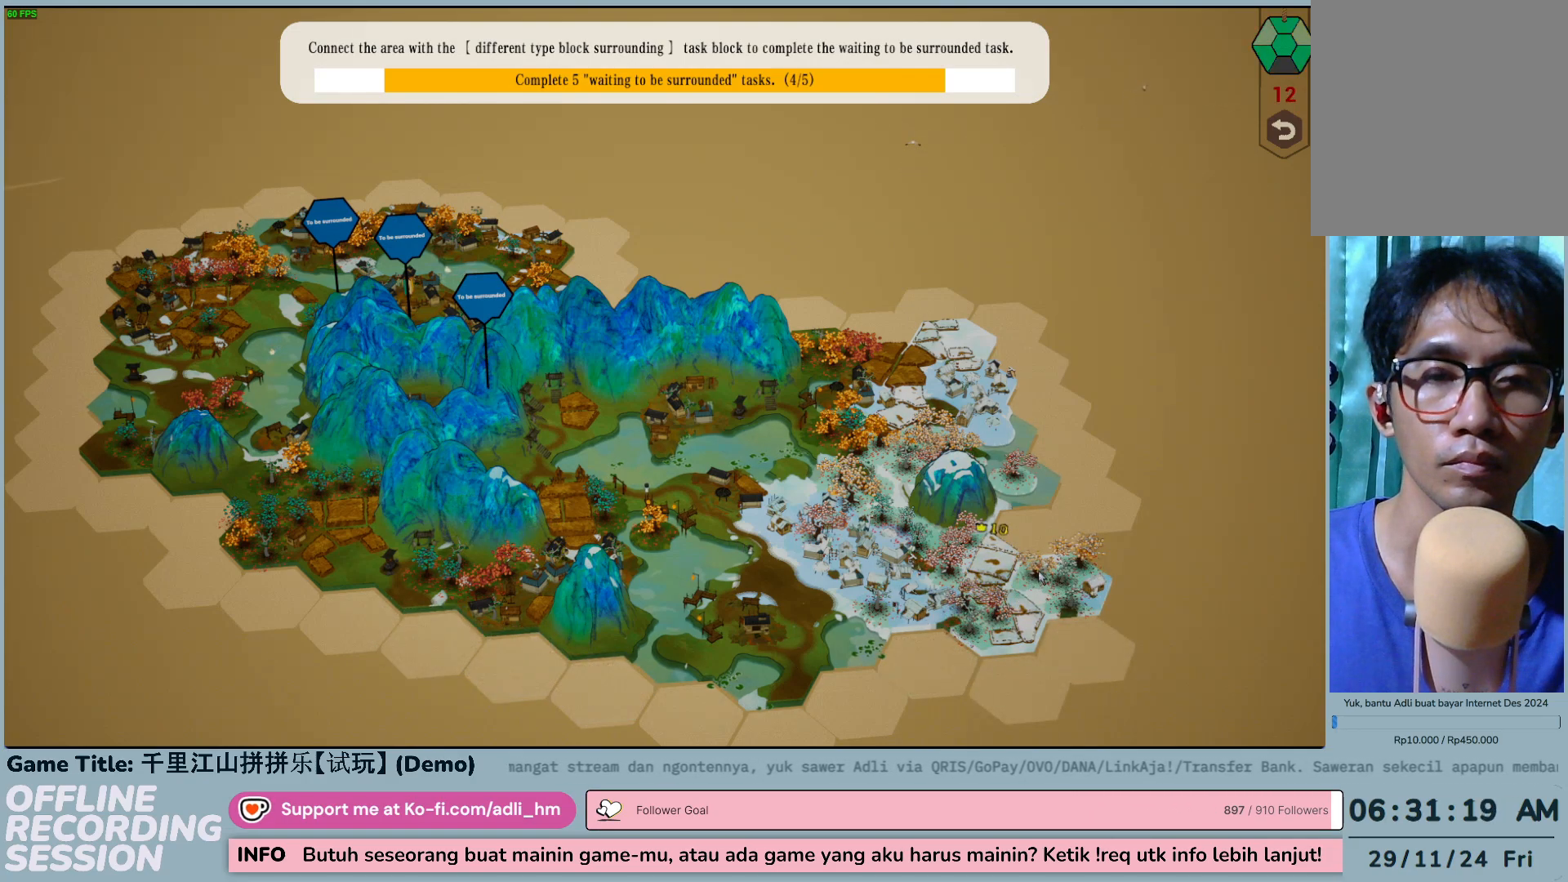
{"keys": [], "mouse": [], "events": []}
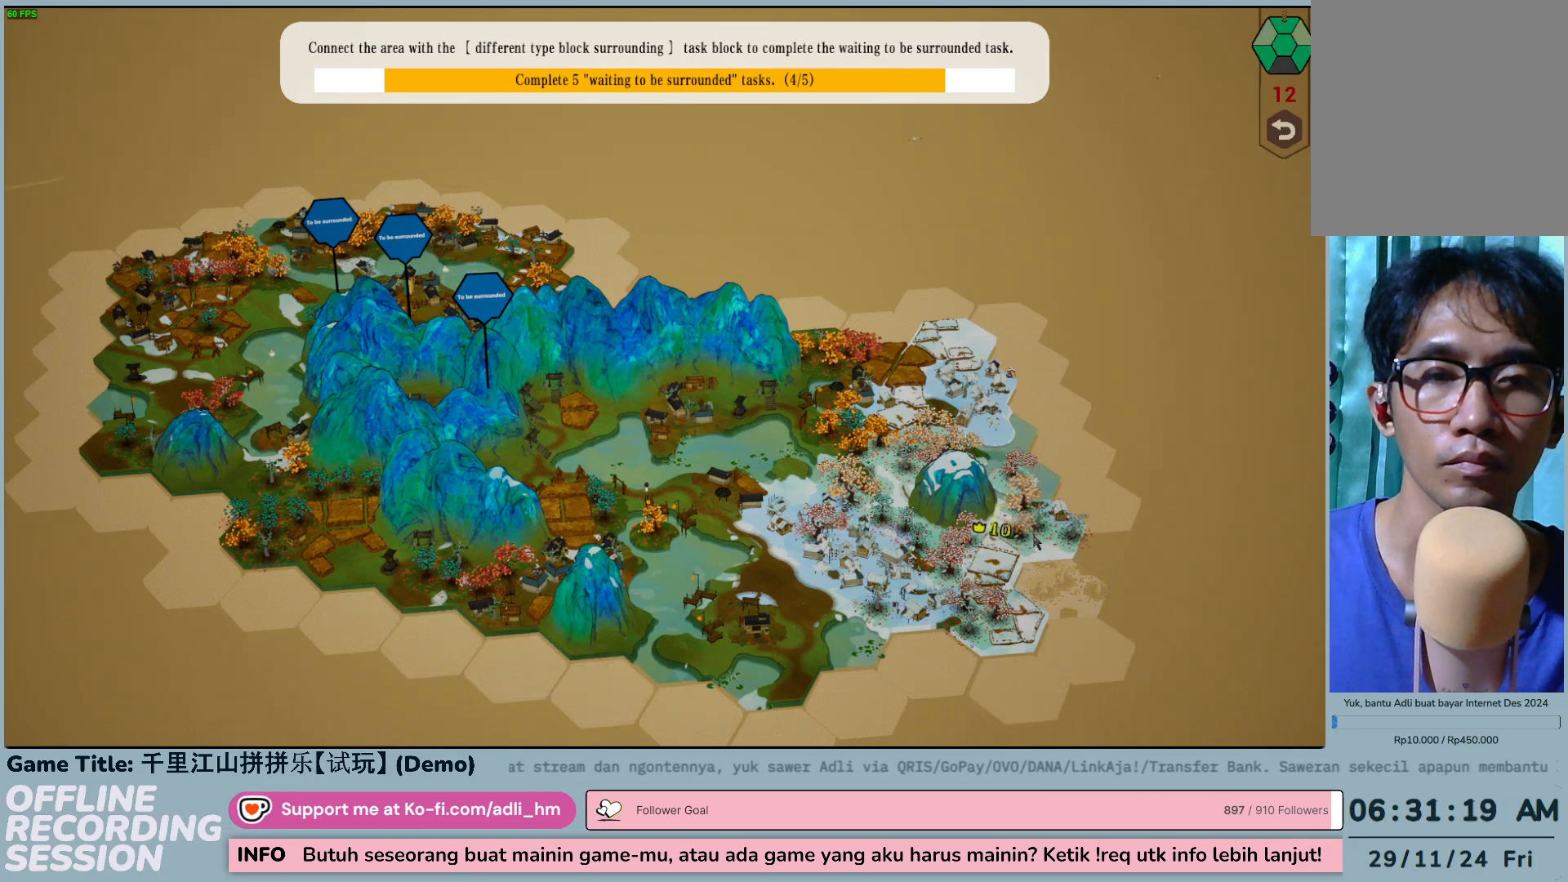
{"keys": [], "mouse": [], "events": []}
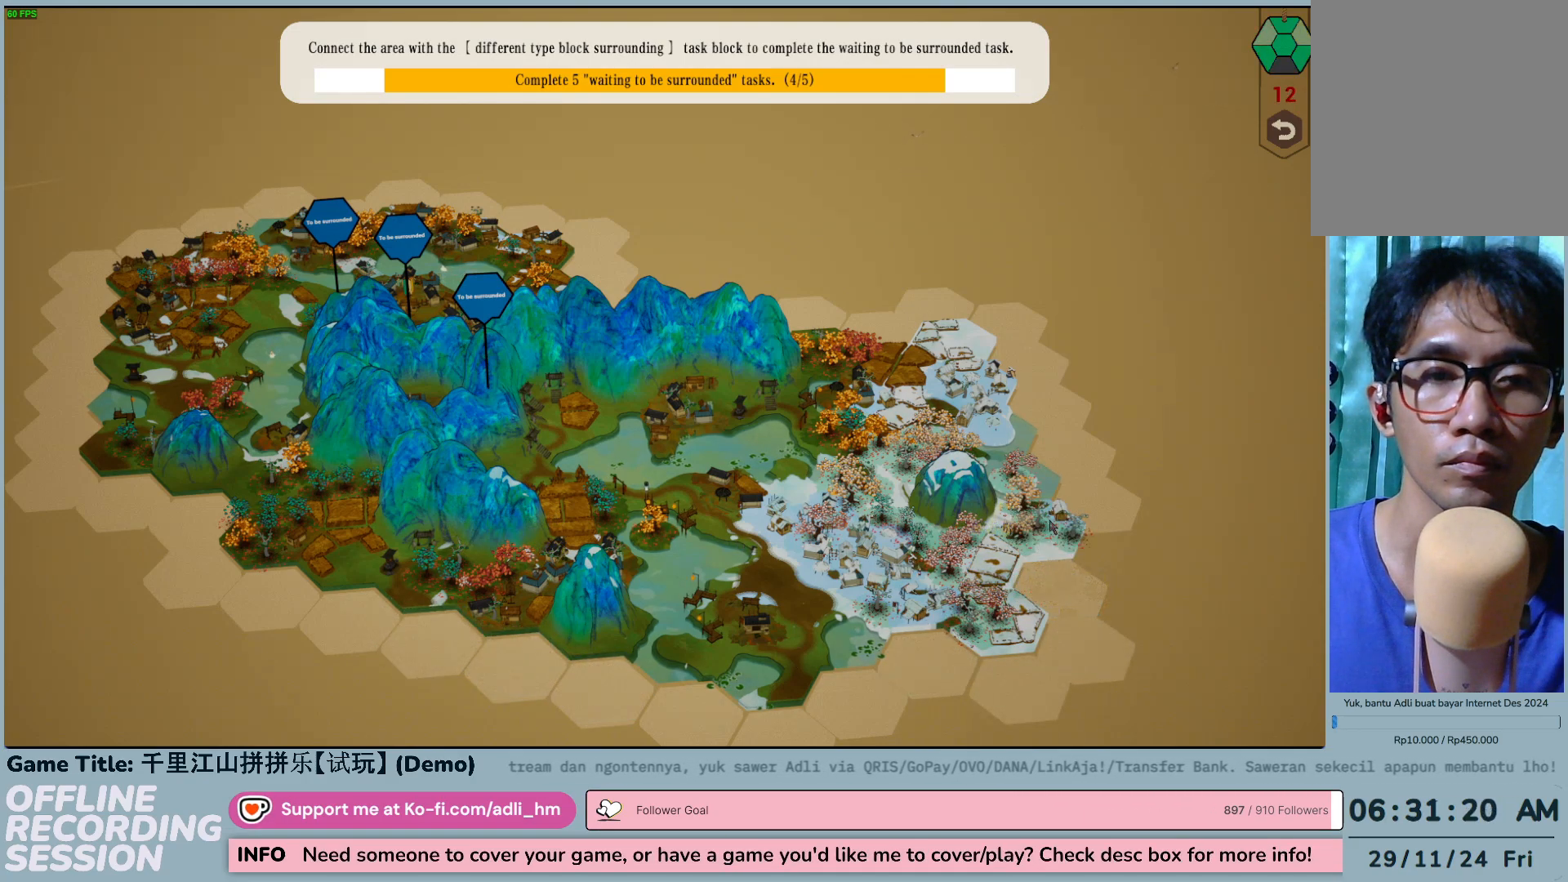
{"keys": [], "mouse": [], "events": []}
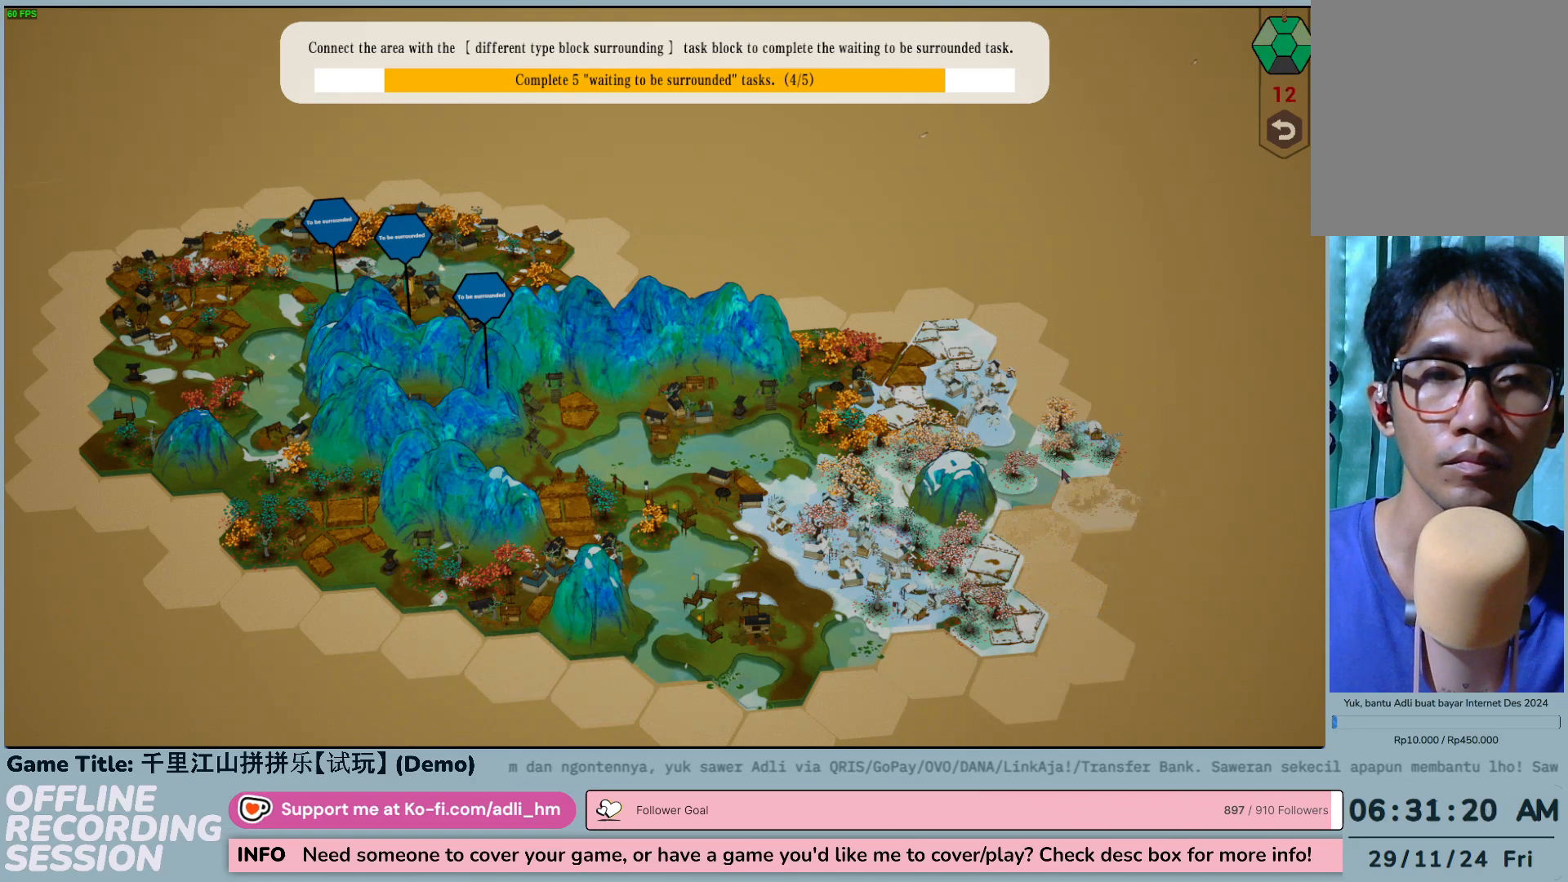
{"keys": [], "mouse": [], "events": []}
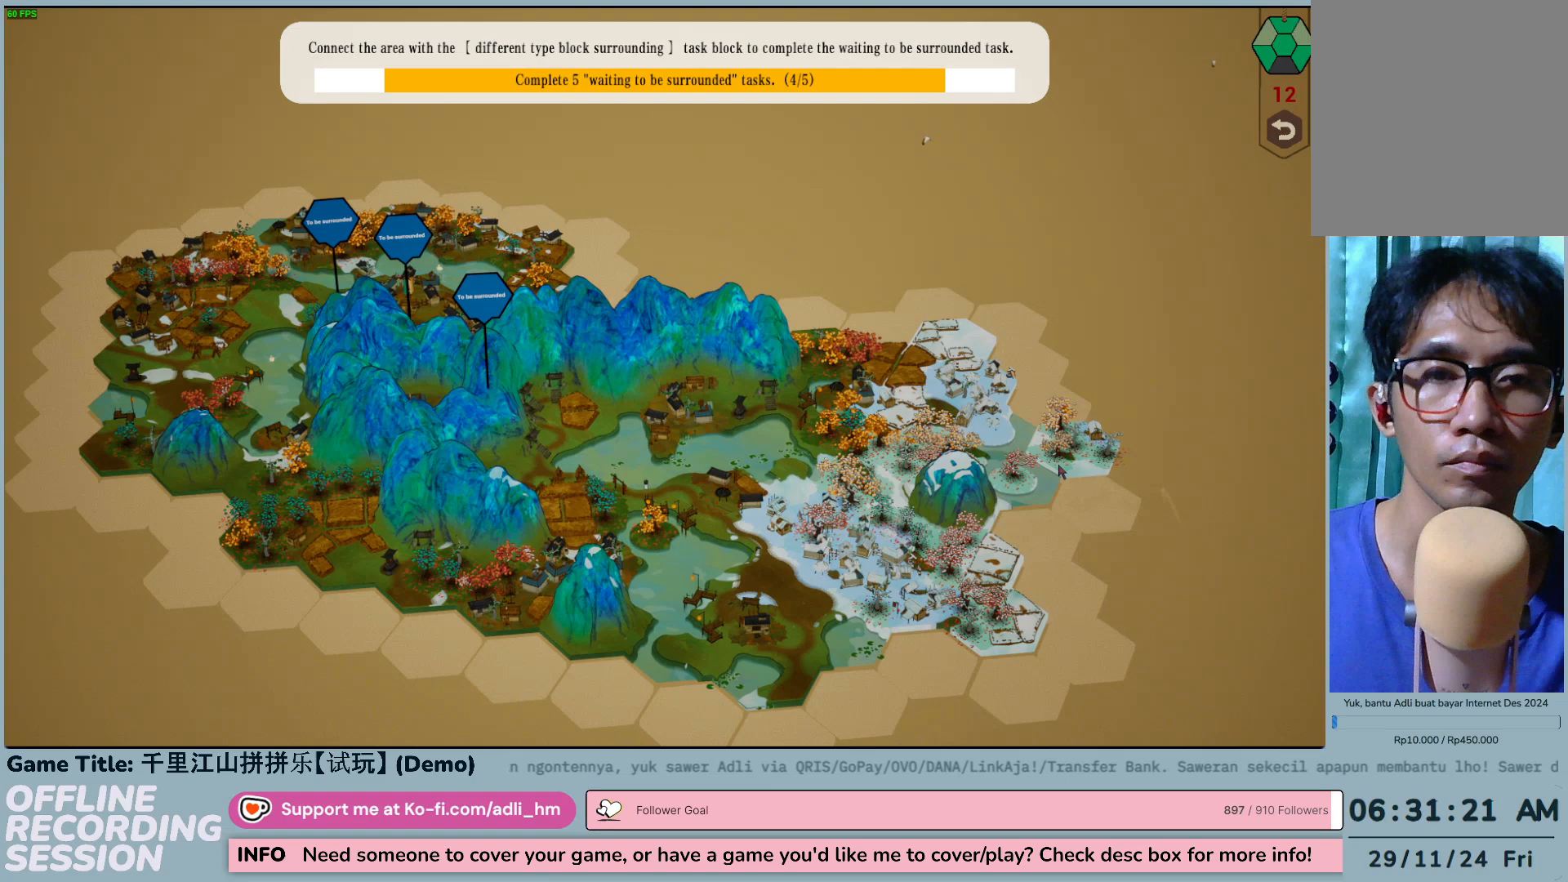
{"keys": [], "mouse": [], "events": []}
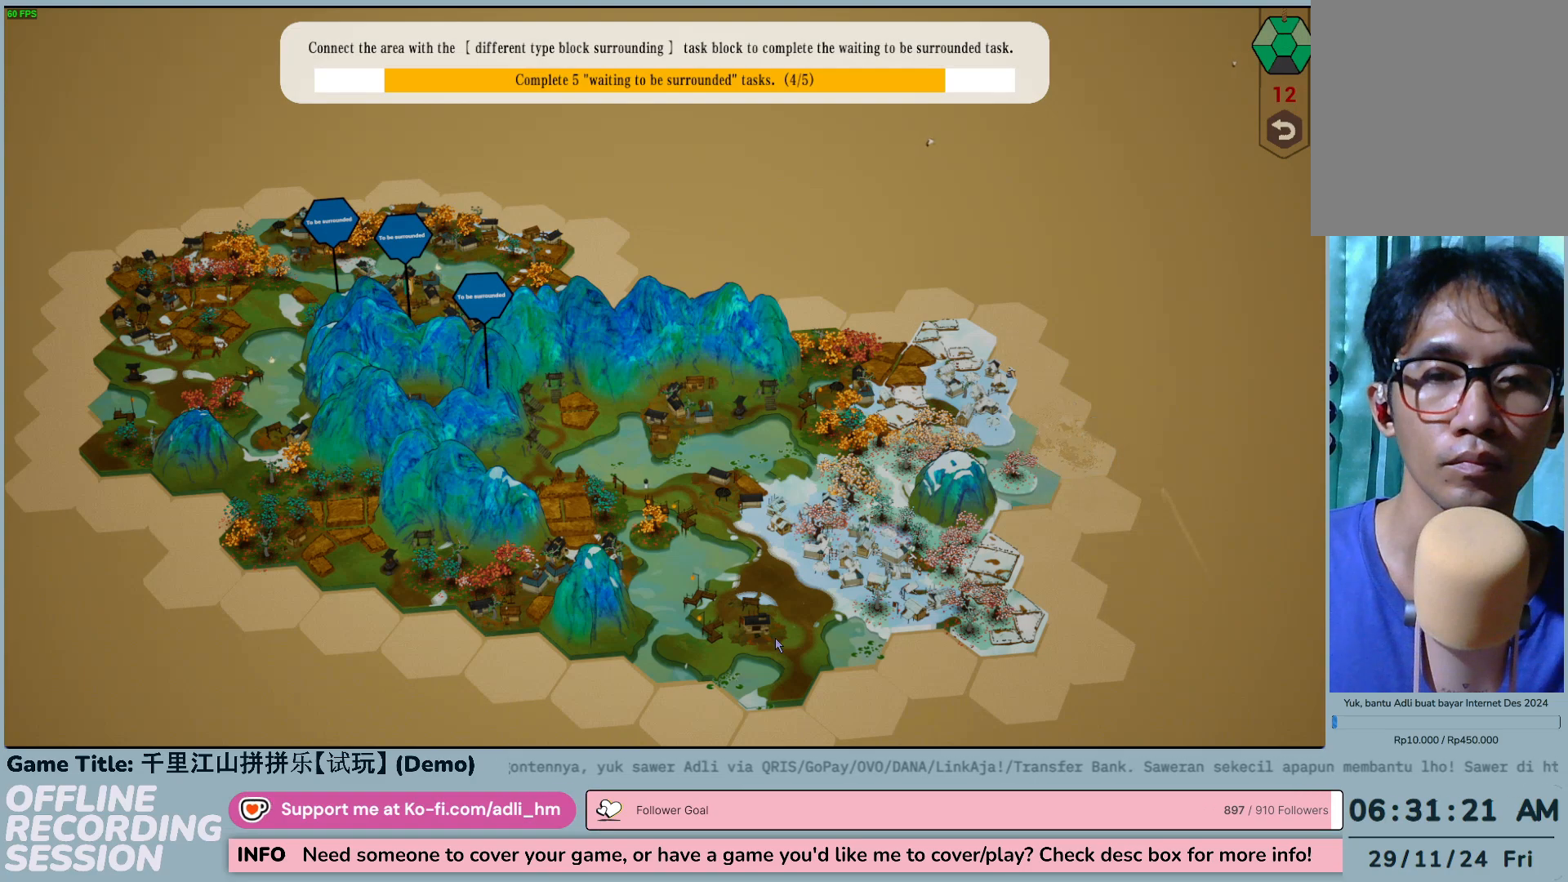
{"keys": [], "mouse": [], "events": []}
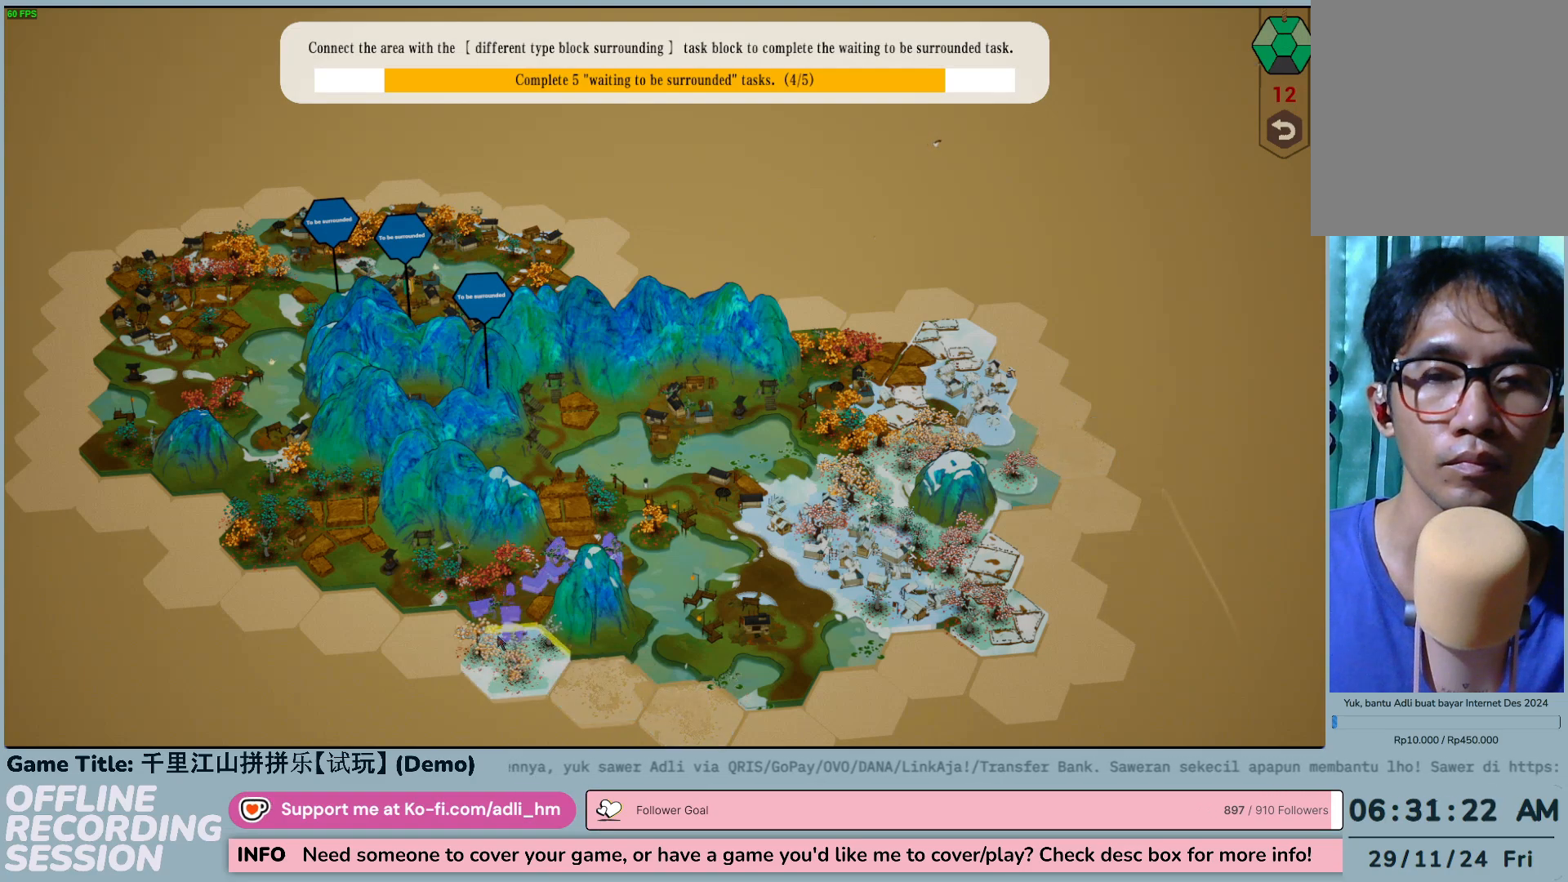
{"keys": [], "mouse": [], "events": []}
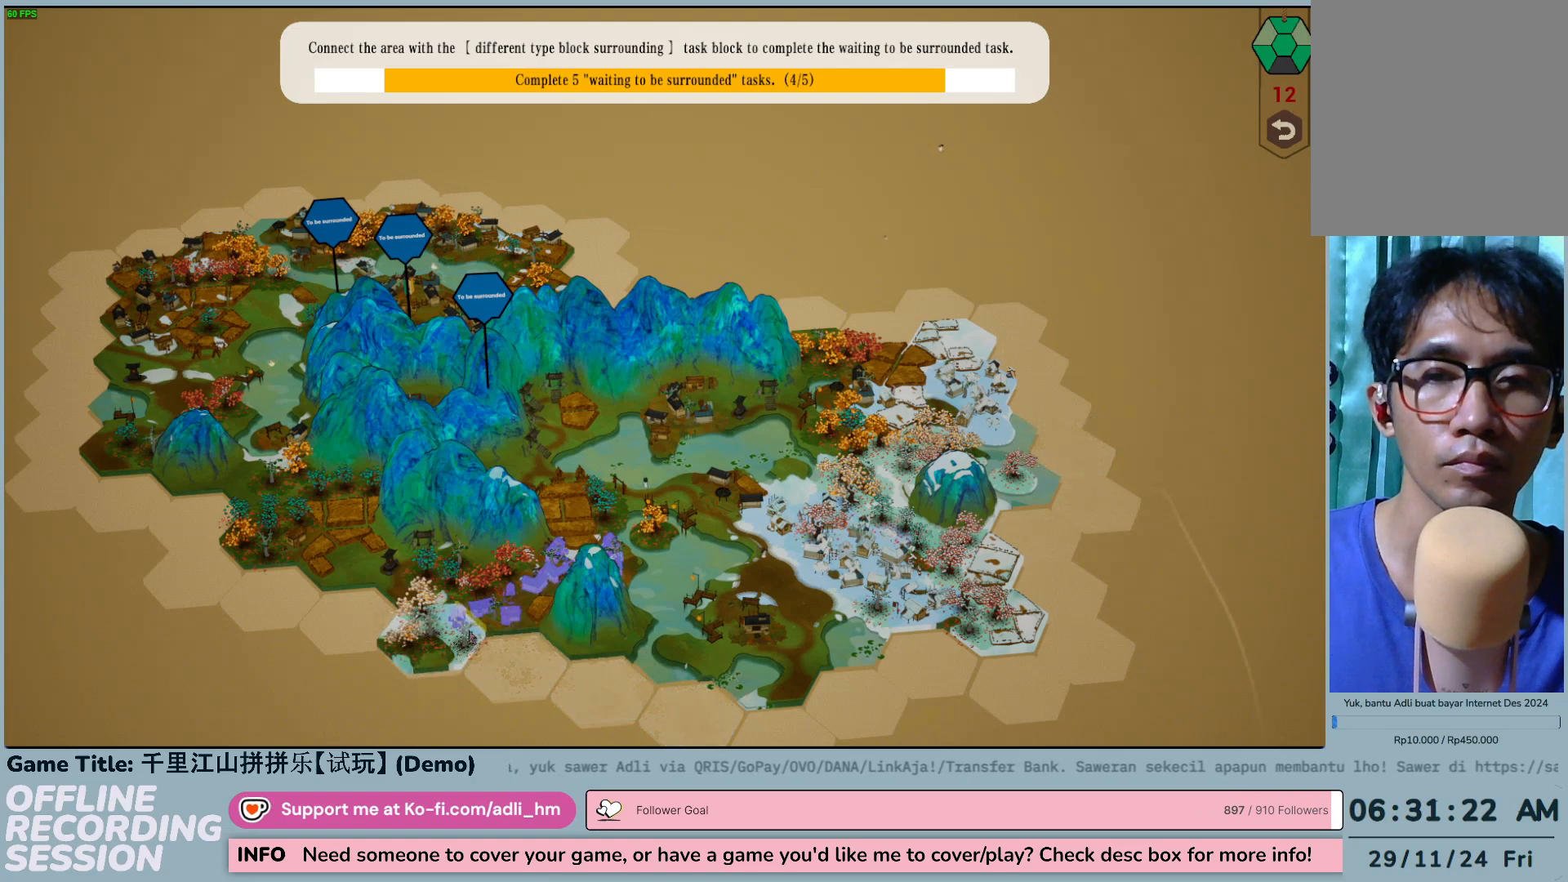
{"keys": [], "mouse": [], "events": []}
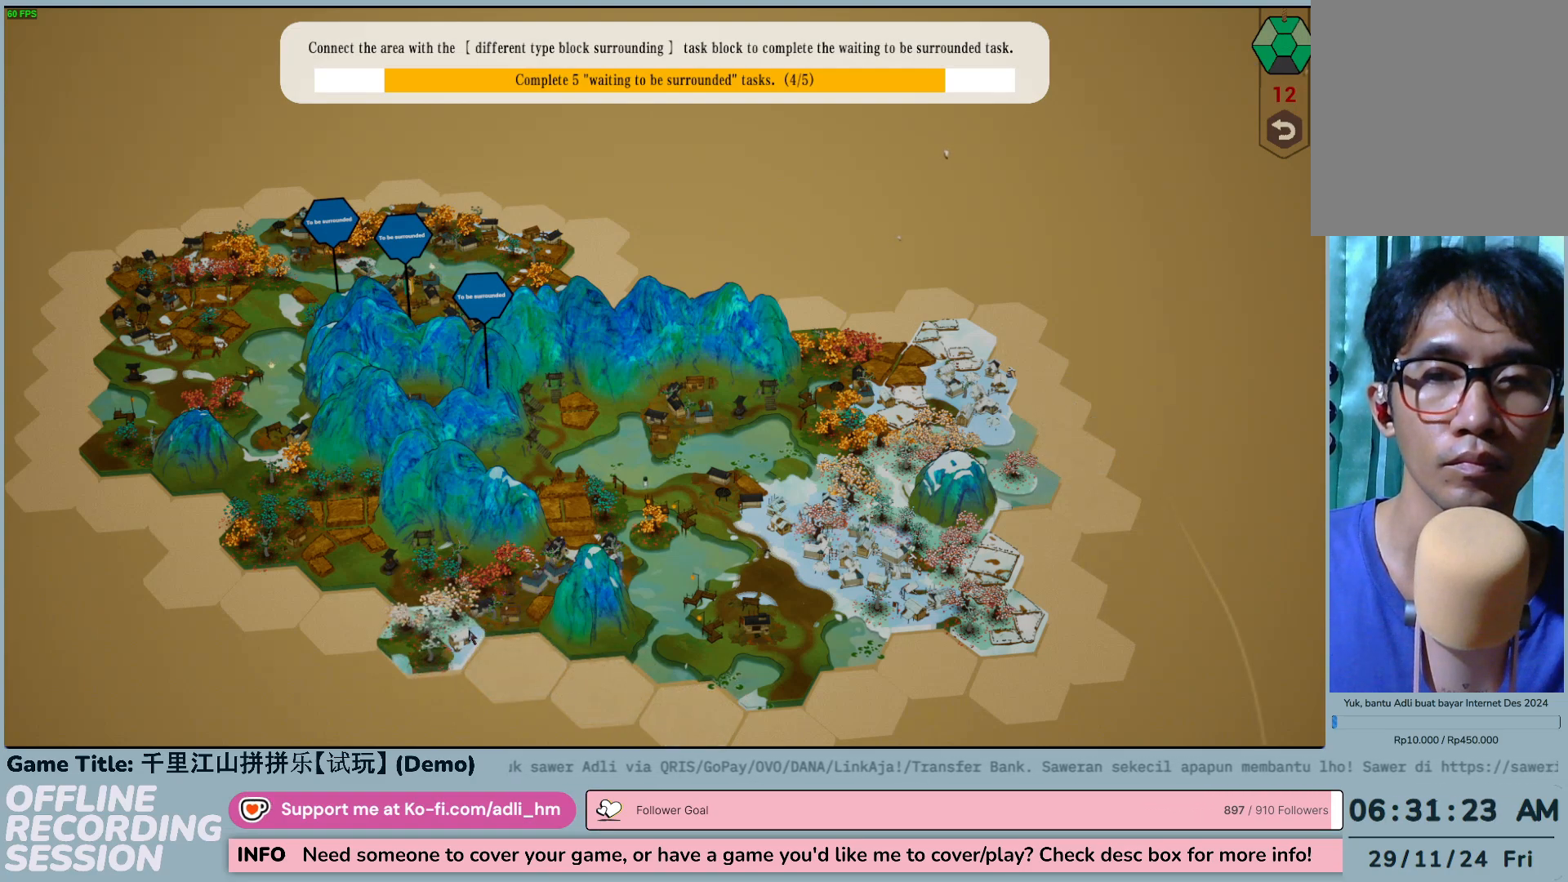
{"keys": [], "mouse": [], "events": []}
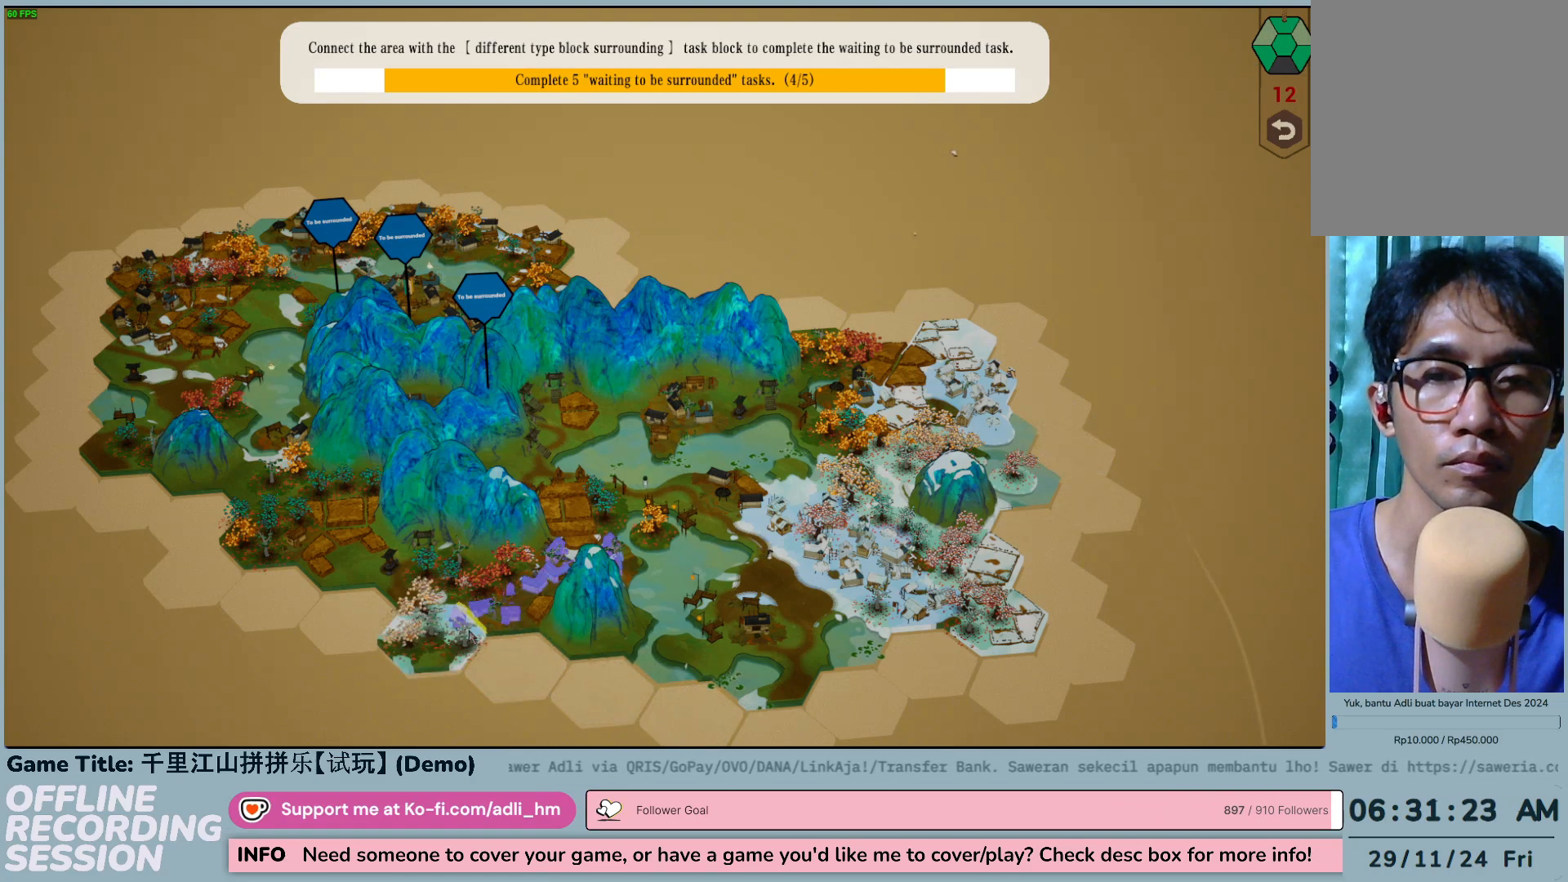
{"keys": [], "mouse": [], "events": [[250, "mouse_left", "down"], [450, "mouse_left", "up"]]}
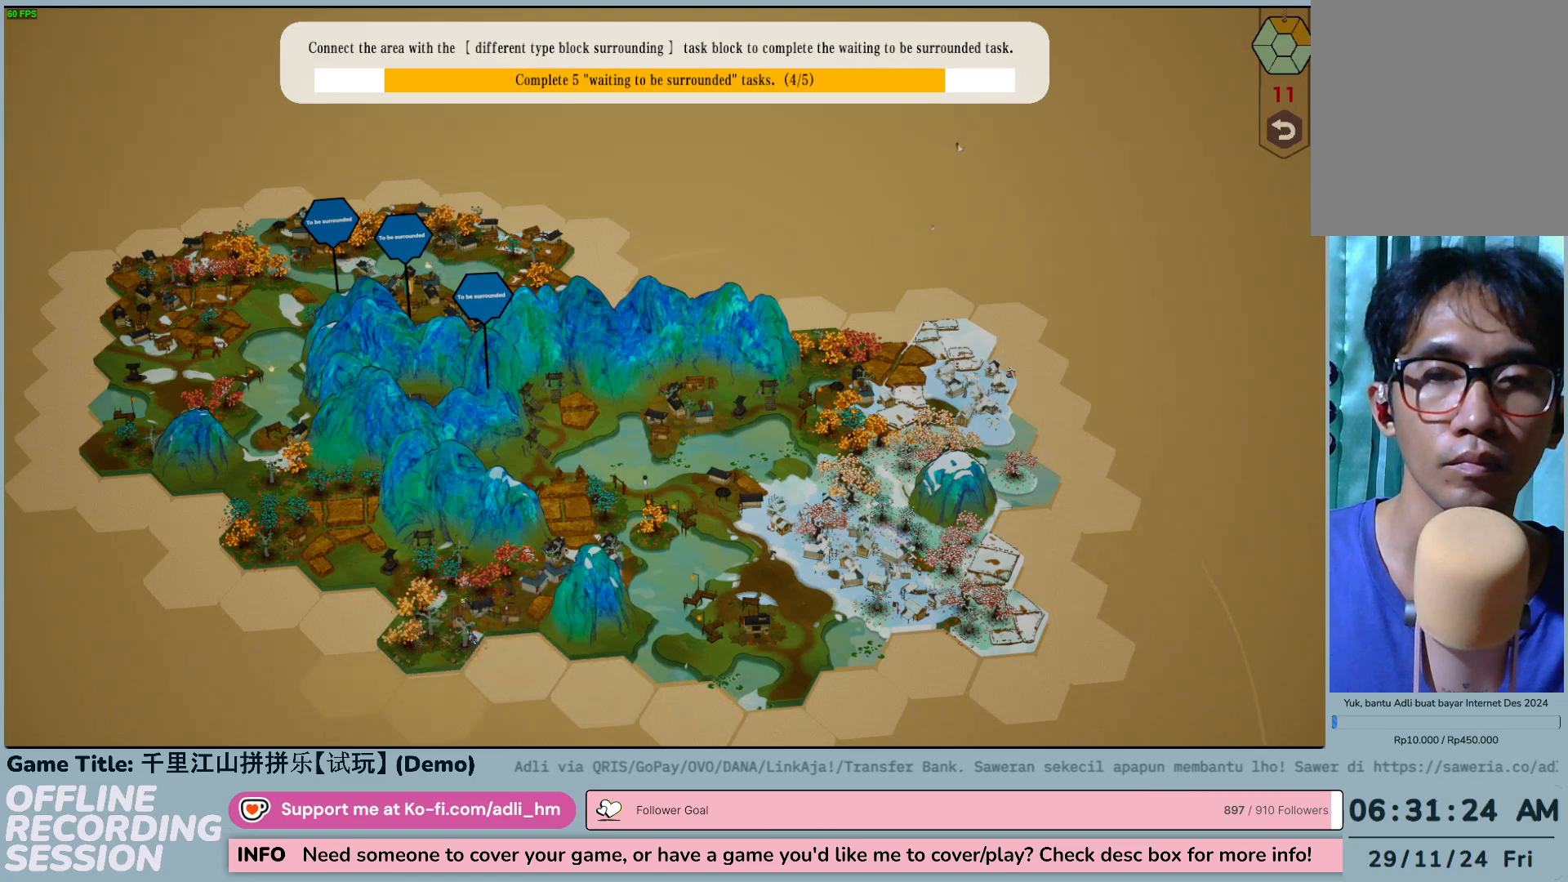
{"keys": [], "mouse": [], "events": []}
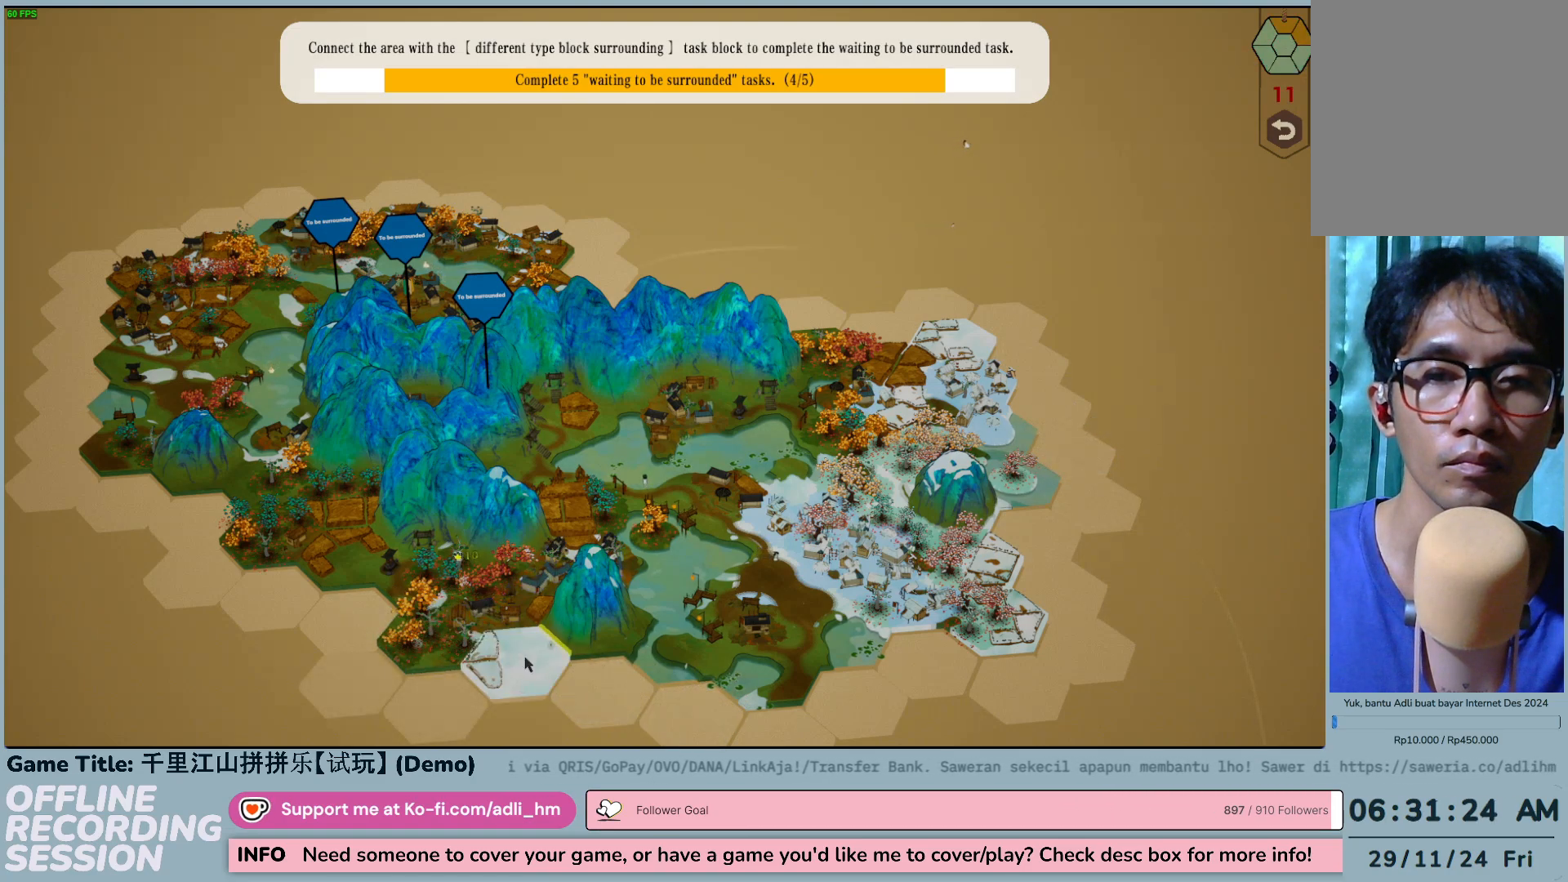
{"keys": [], "mouse": [], "events": []}
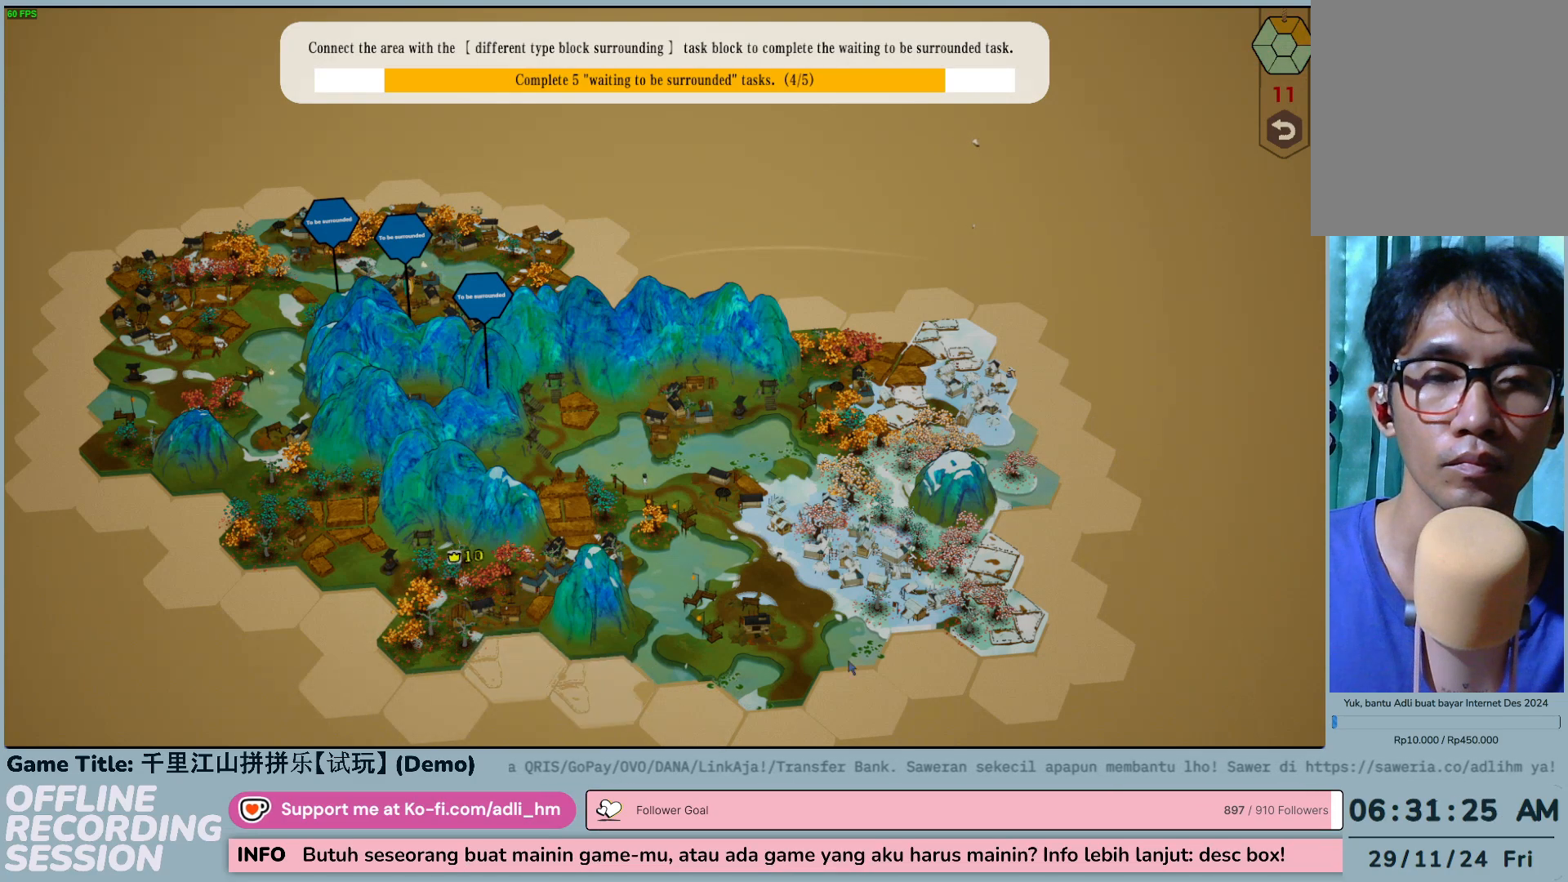
{"keys": [], "mouse": [], "events": []}
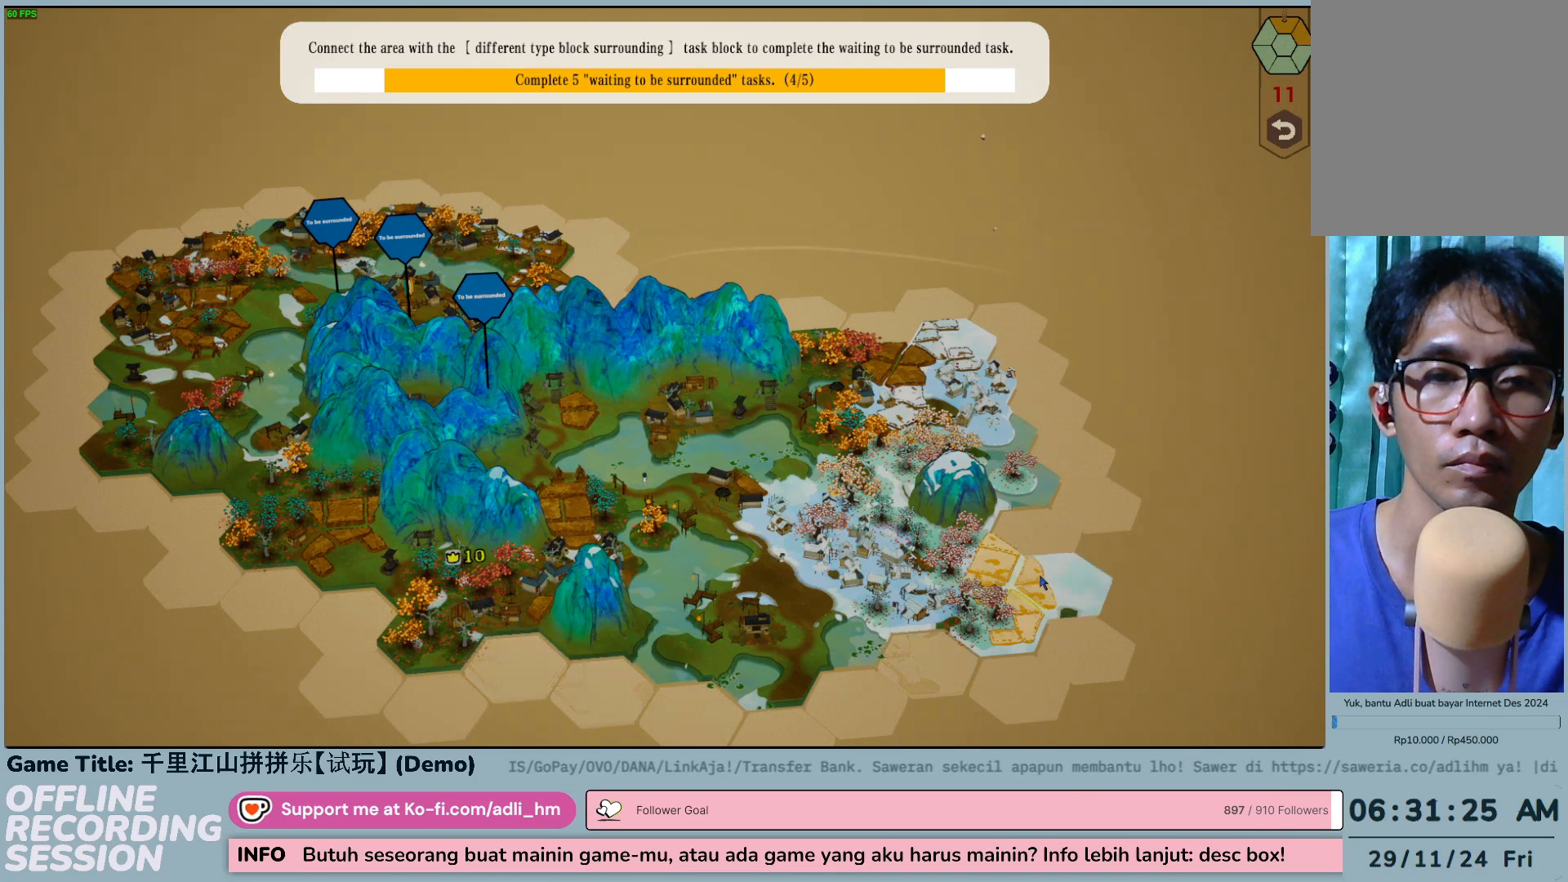
{"keys": [], "mouse": ["left"], "events": [[300, "mouse_left", "down"]]}